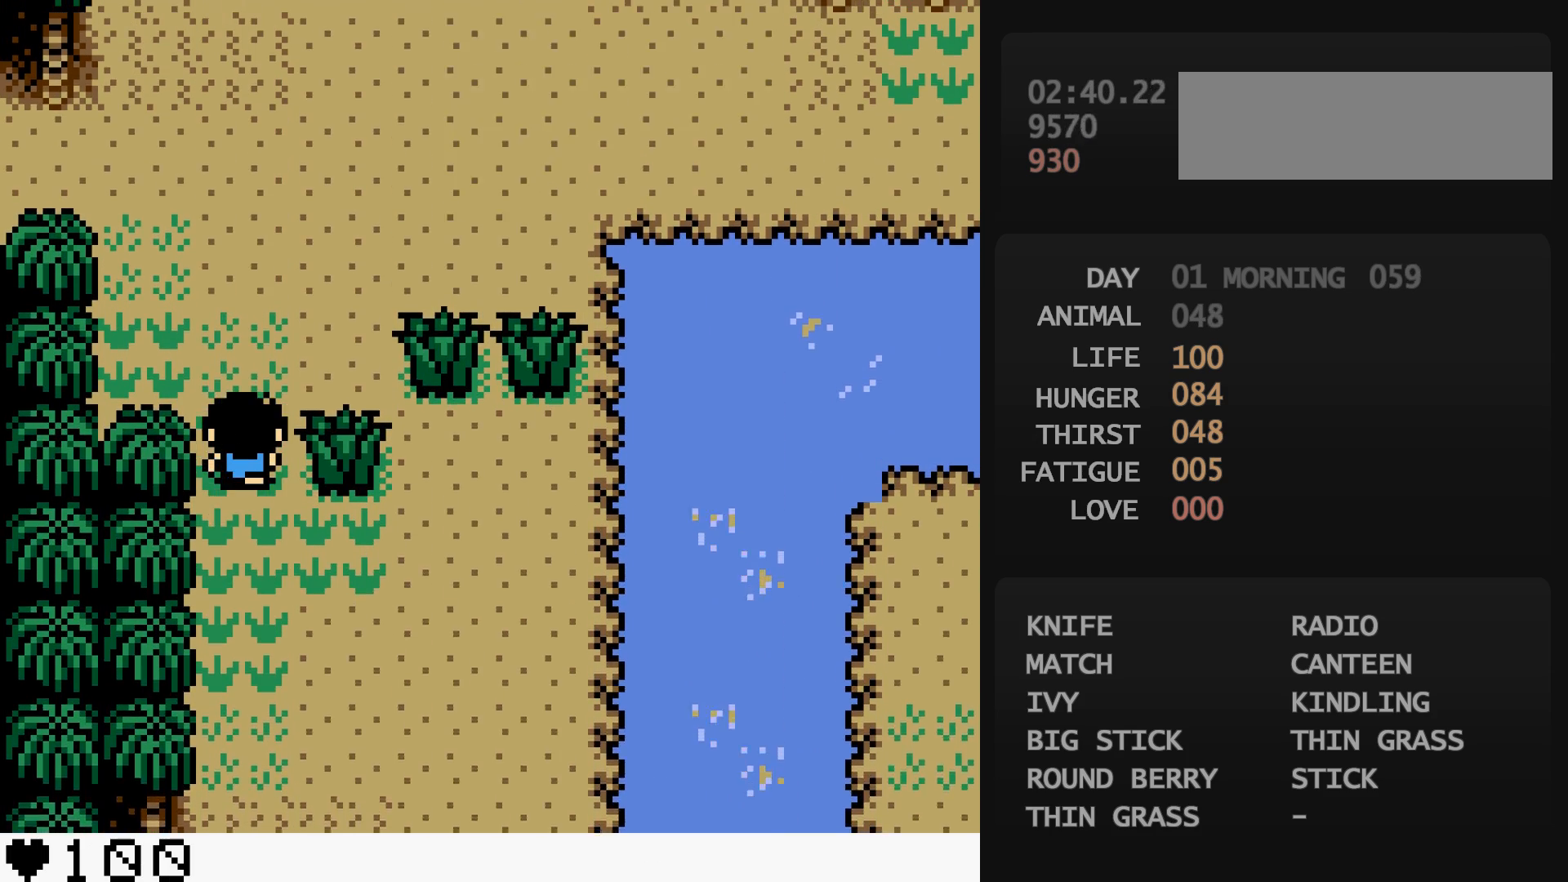
Gameplay with a controller (Nintendo layout); each line is a JSON object with the inputs held at the frame after it. "events" lists button and stick changes between this image and that frame as [ms after this image, input, new state], when the widget could be followed in between. Not read: L3 R3.
{"buttons": ["DPAD_LEFT"], "events": [[217, "DPAD_LEFT", "down"], [500, "DPAD_UP", "up"]]}
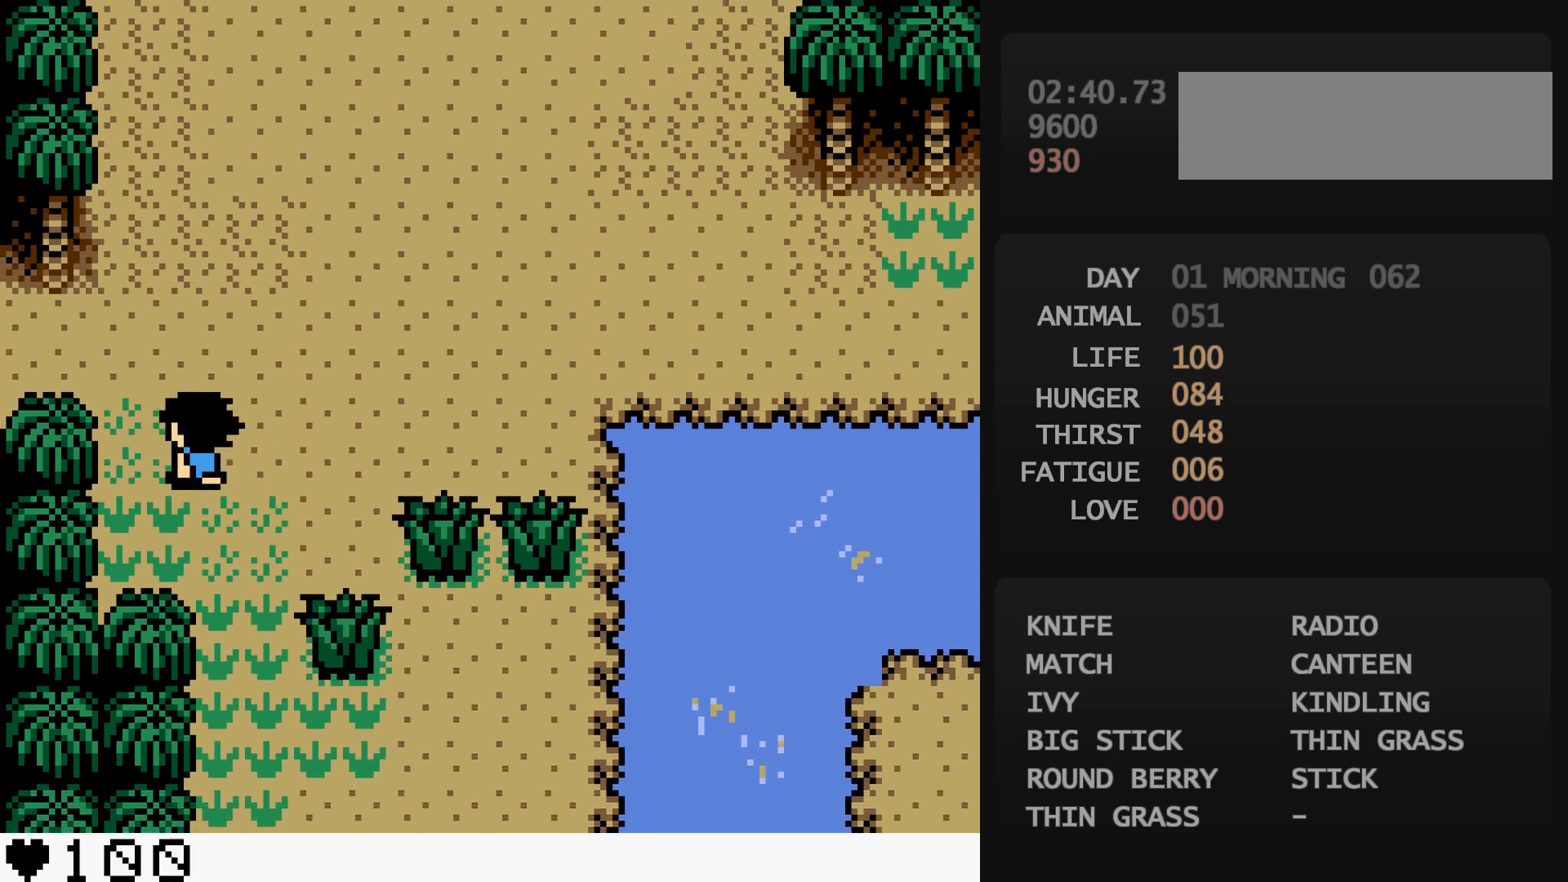
{"buttons": ["DPAD_LEFT"], "events": []}
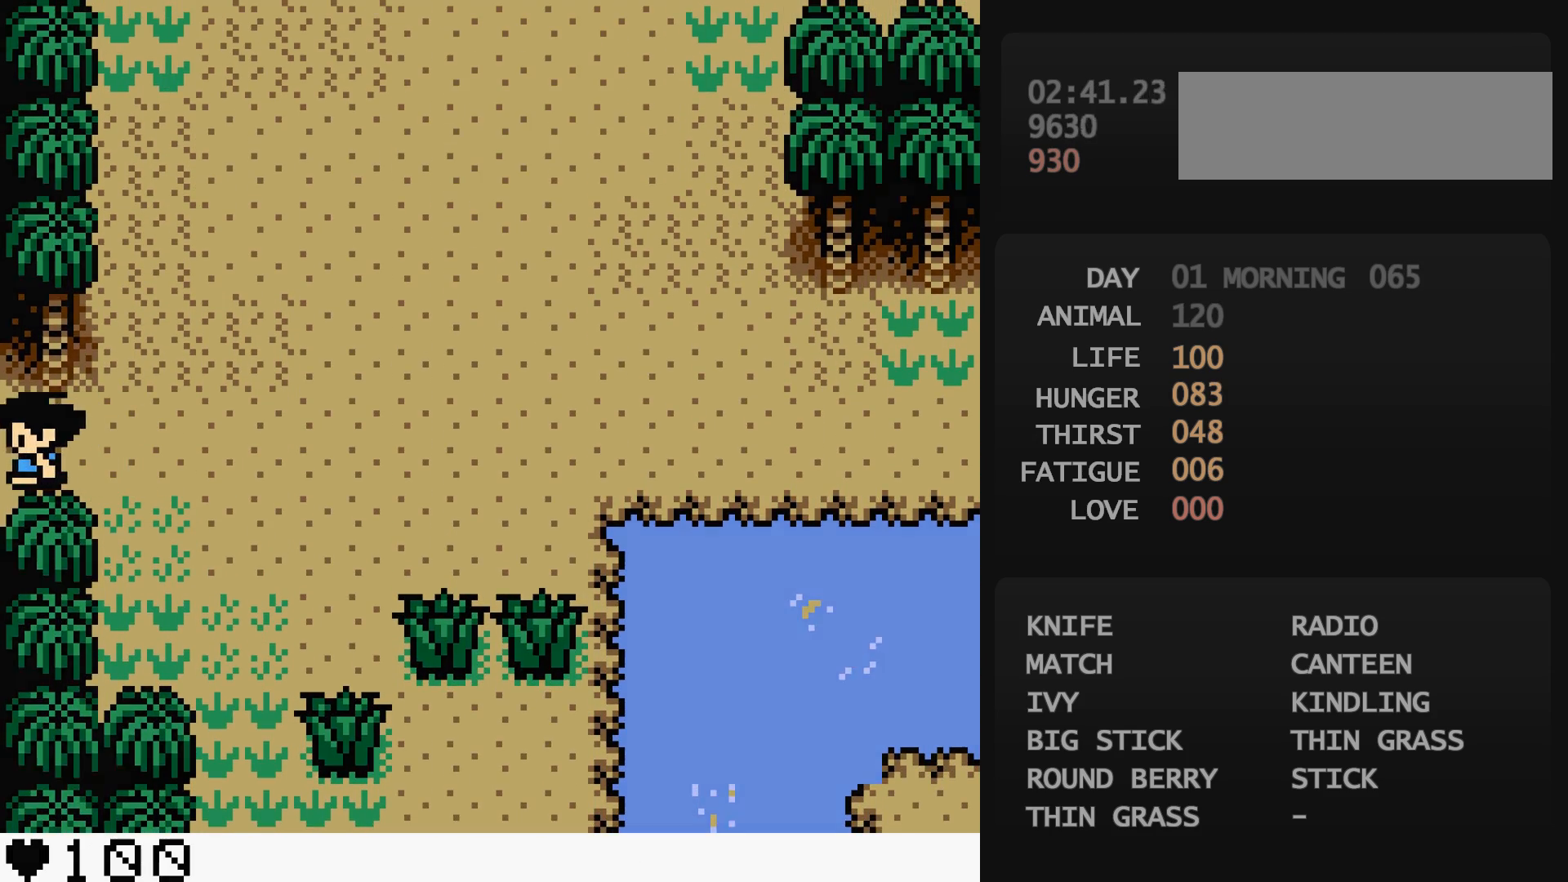
{"buttons": ["DPAD_LEFT"], "events": []}
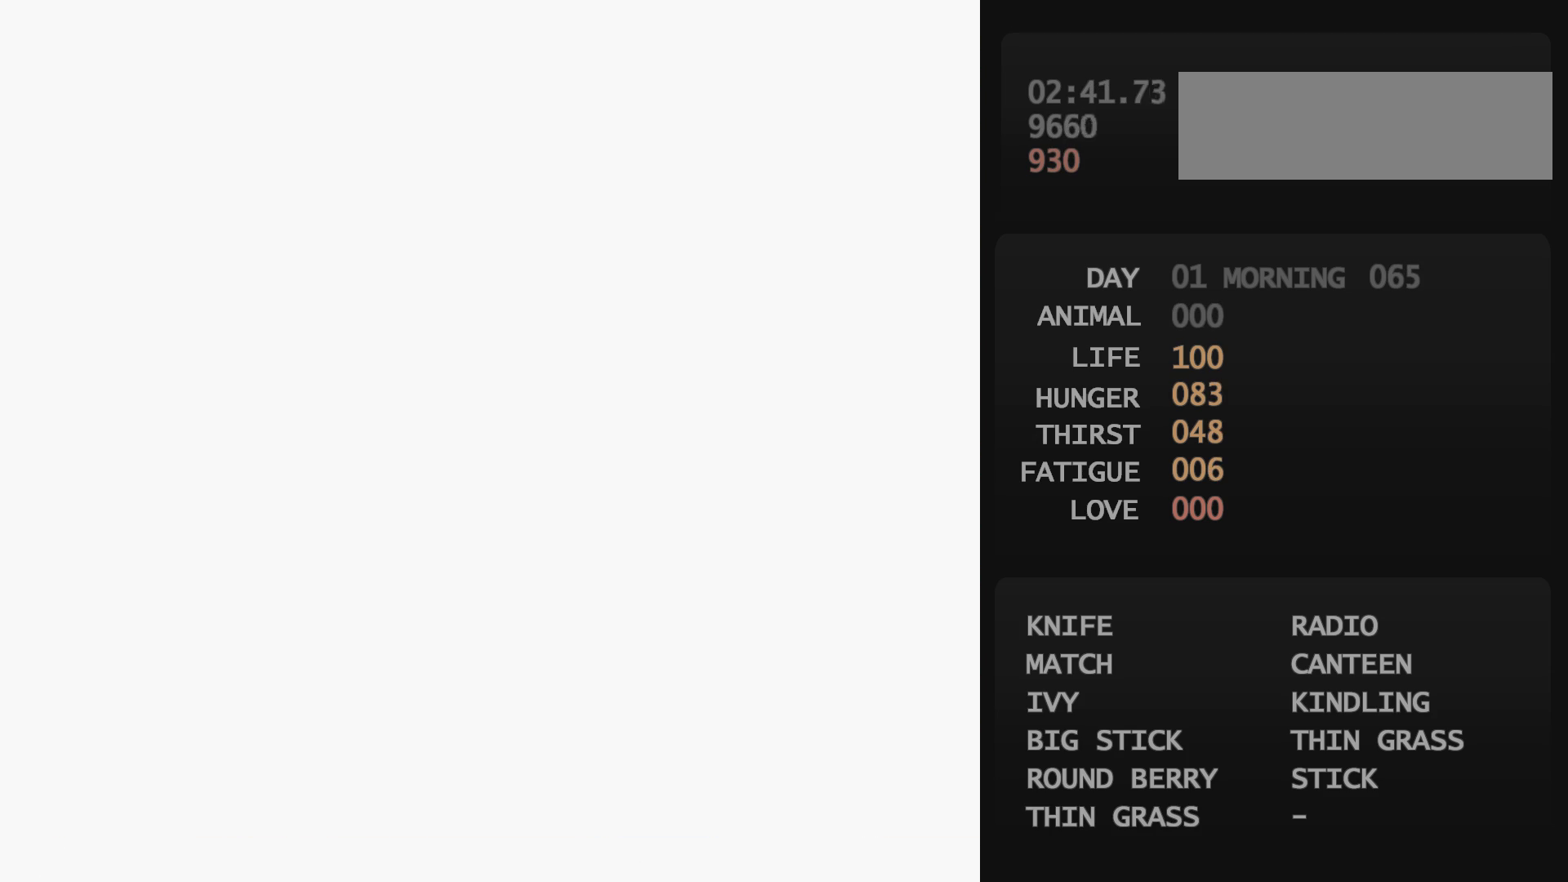
{"buttons": ["DPAD_LEFT"], "events": []}
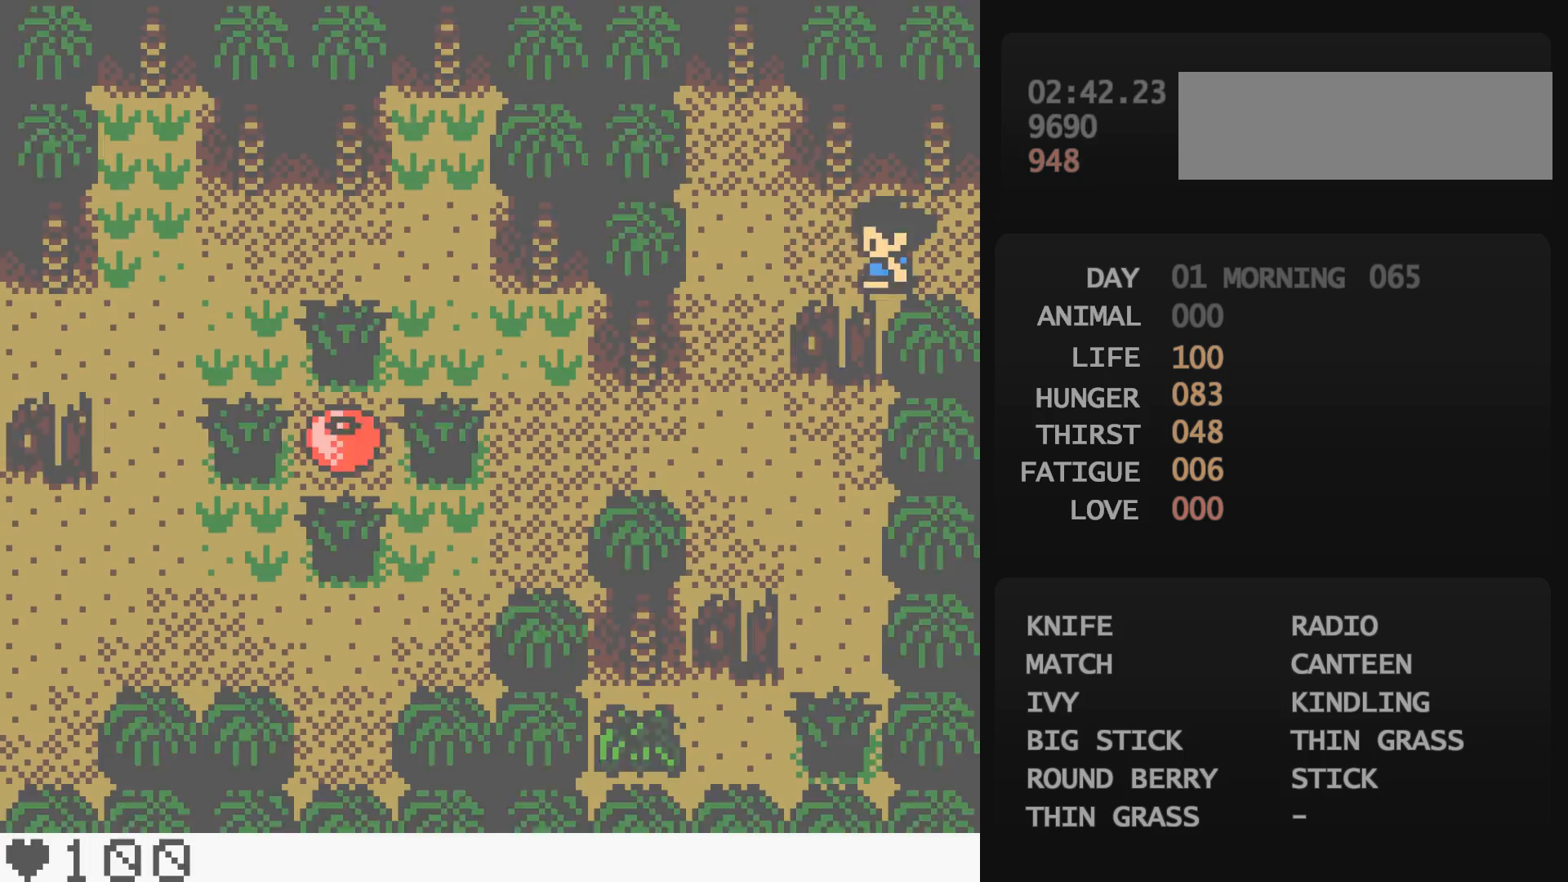
{"buttons": ["DPAD_DOWN"], "events": [[317, "DPAD_DOWN", "down"], [317, "DPAD_LEFT", "up"]]}
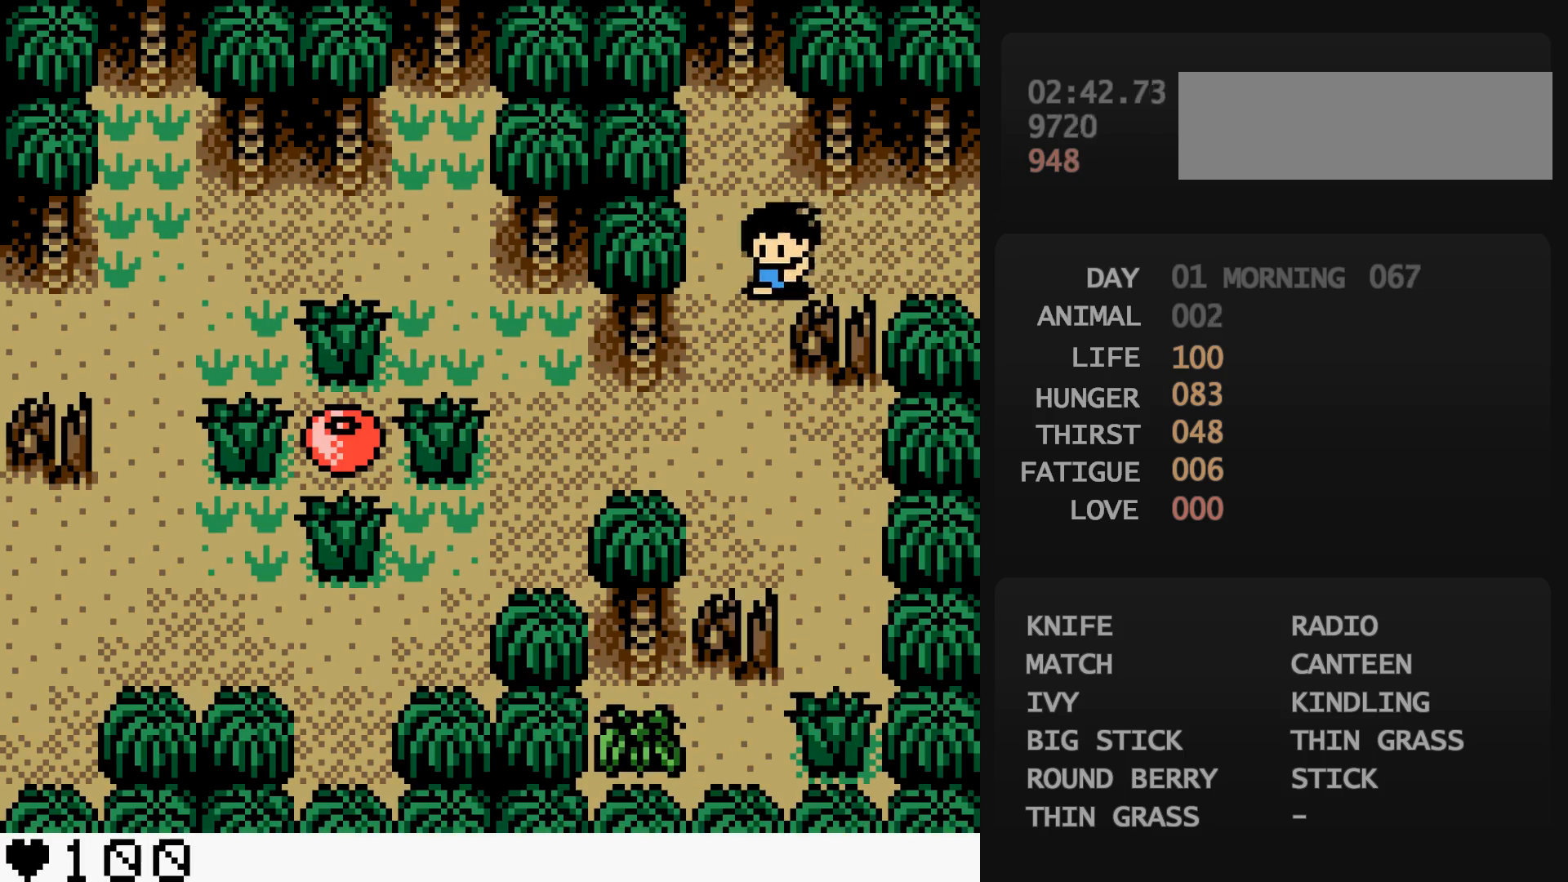
{"buttons": ["DPAD_LEFT"], "events": [[250, "DPAD_DOWN", "up"], [250, "DPAD_LEFT", "down"]]}
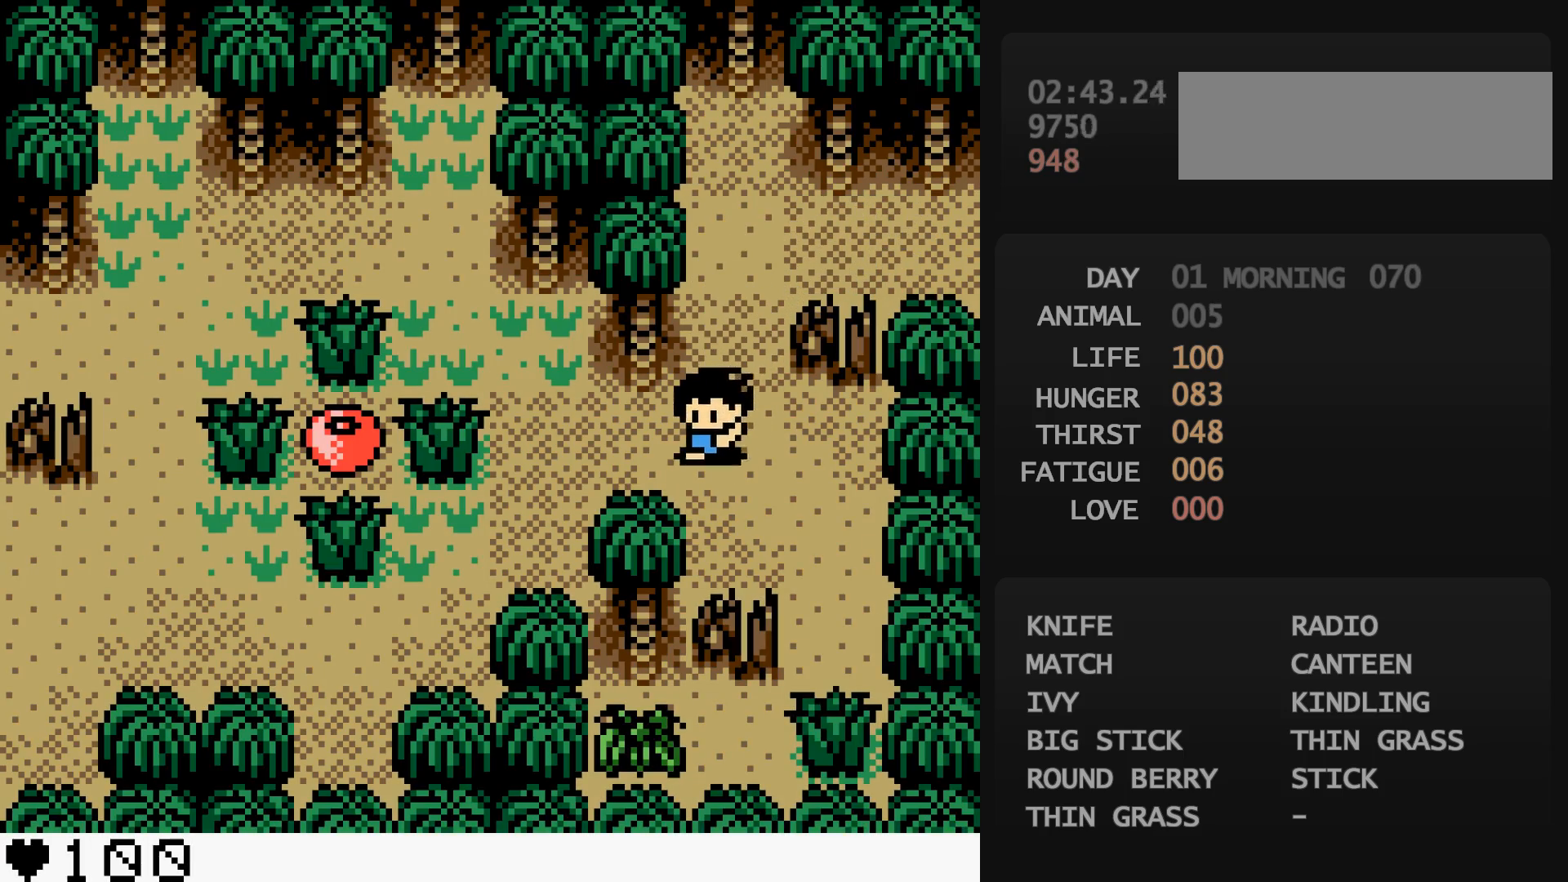
{"buttons": ["DPAD_LEFT"], "events": [[217, "DPAD_LEFT", "up"], [217, "DPAD_UP", "down"], [417, "DPAD_LEFT", "down"], [417, "DPAD_UP", "up"]]}
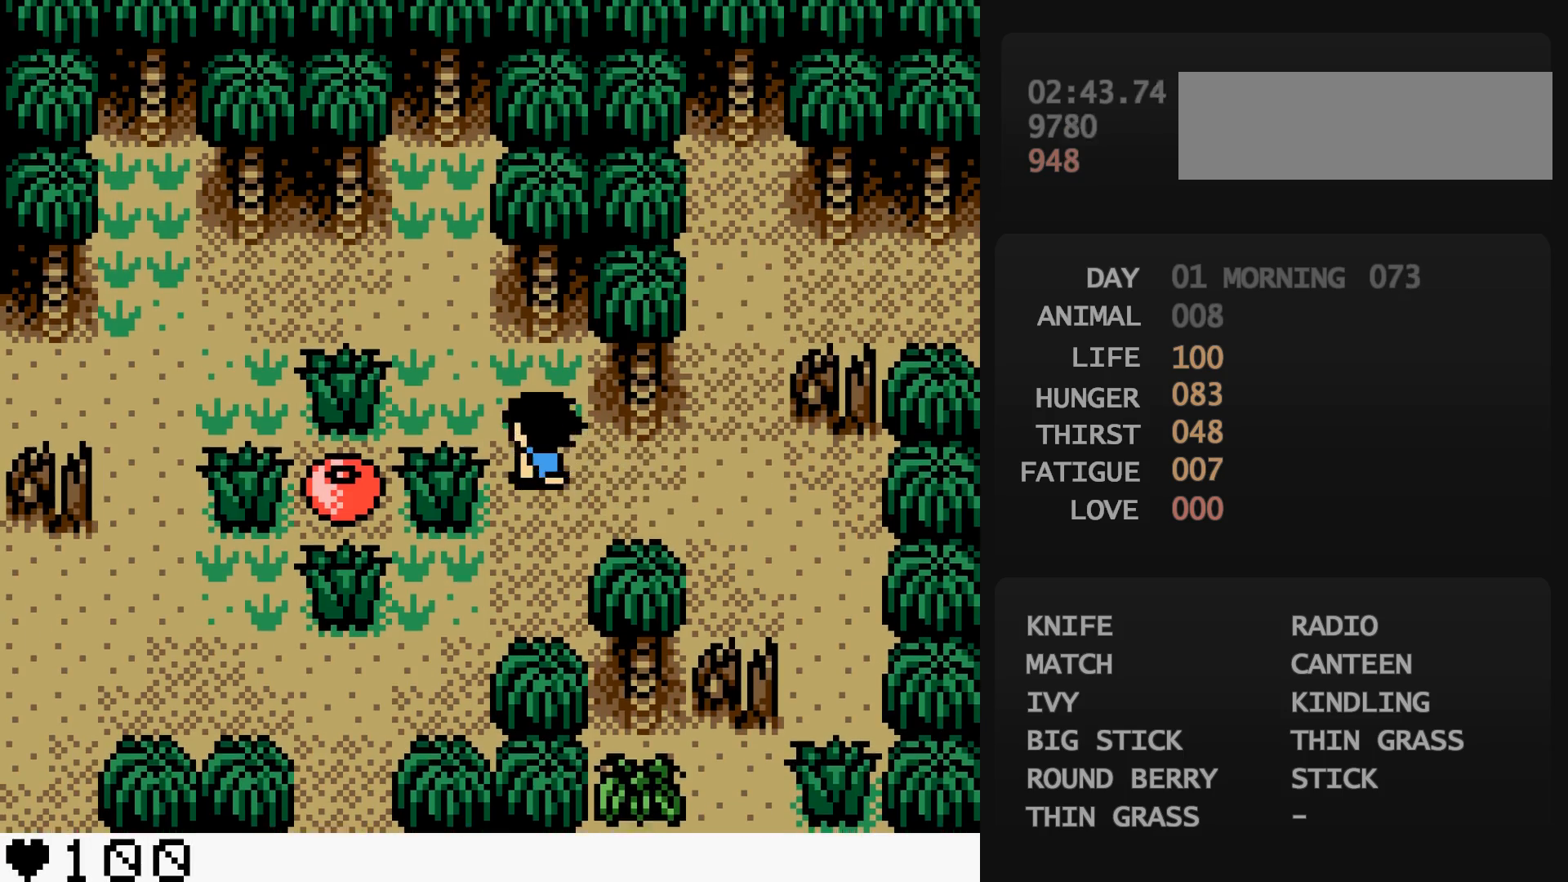
{"buttons": ["DPAD_LEFT"], "events": [[67, "DPAD_LEFT", "up"], [67, "DPAD_UP", "down"], [183, "DPAD_LEFT", "down"], [183, "DPAD_UP", "up"]]}
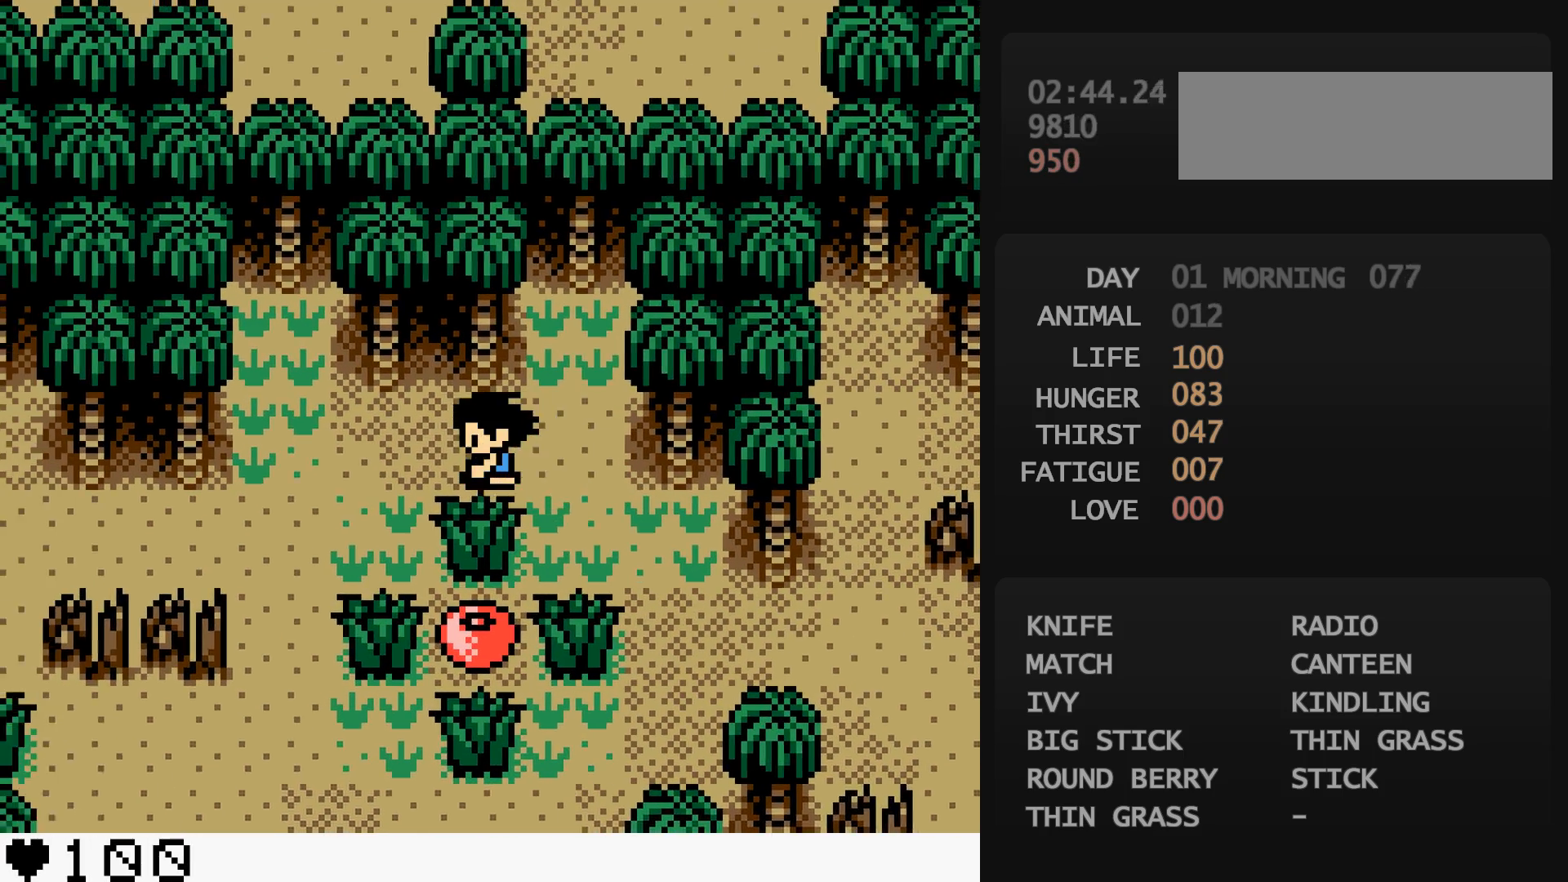
{"buttons": ["DPAD_LEFT"], "events": [[100, "DPAD_DOWN", "down"], [100, "DPAD_LEFT", "up"], [250, "DPAD_LEFT", "down"], [350, "DPAD_DOWN", "up"]]}
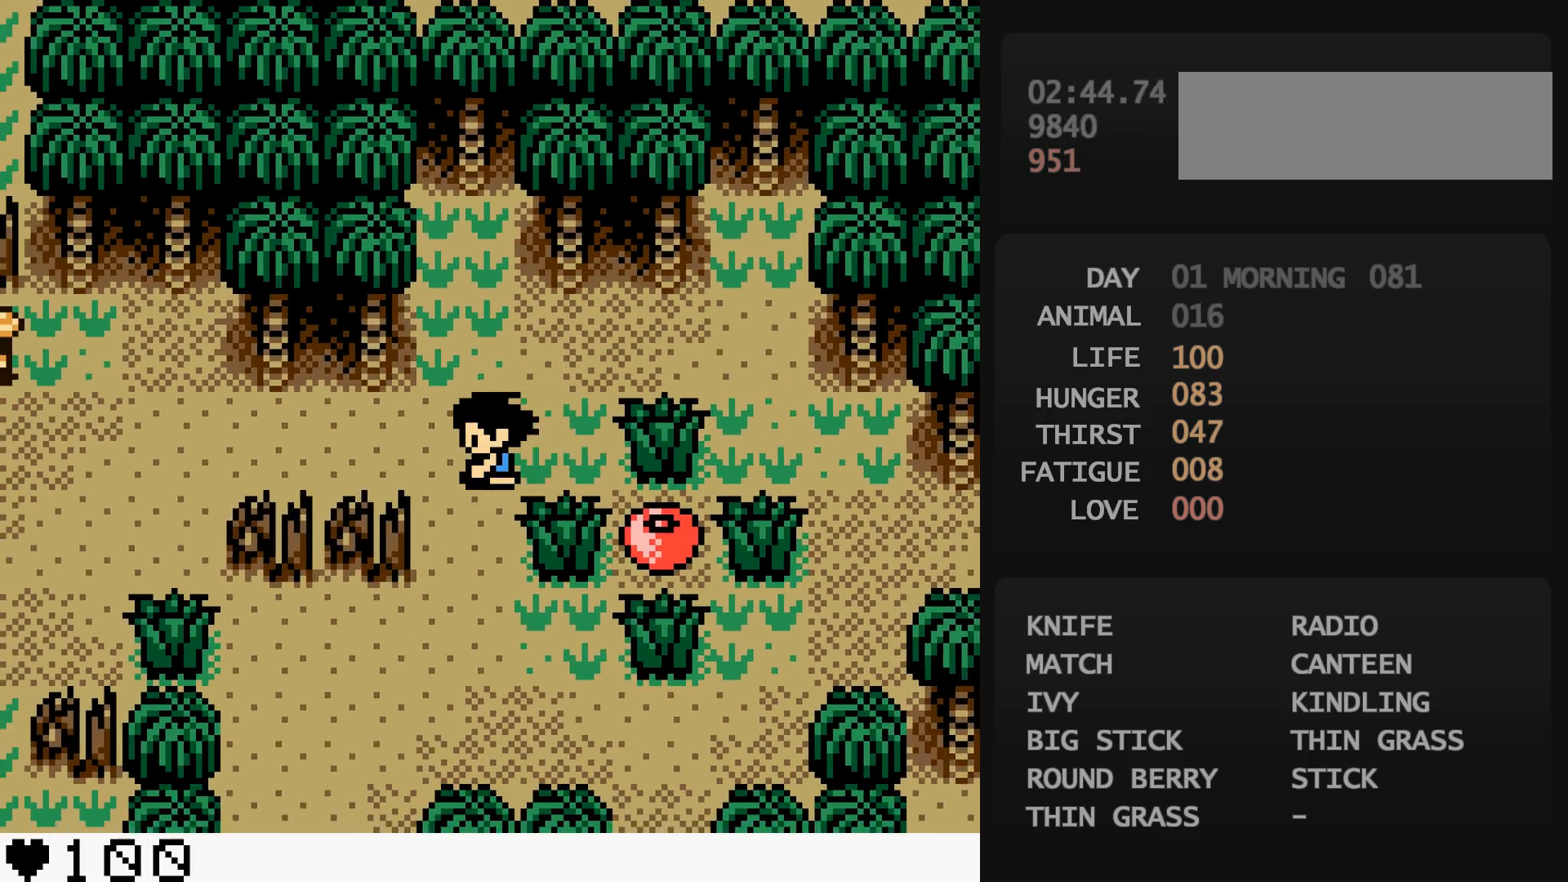
{"buttons": ["DPAD_LEFT"], "events": []}
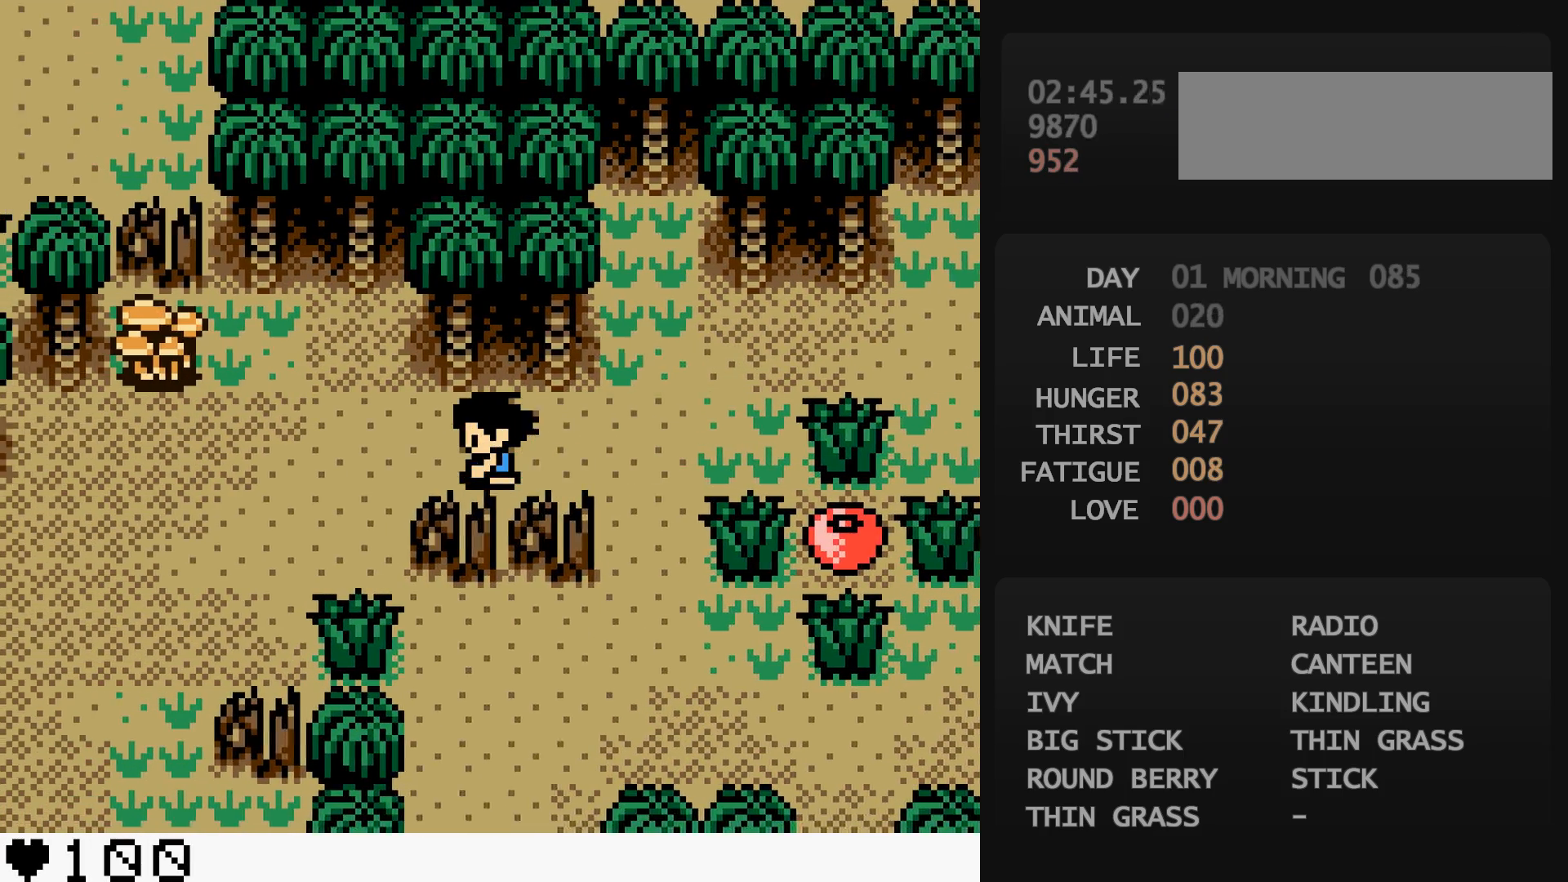
{"buttons": ["DPAD_DOWN", "DPAD_LEFT"], "events": [[383, "DPAD_DOWN", "down"]]}
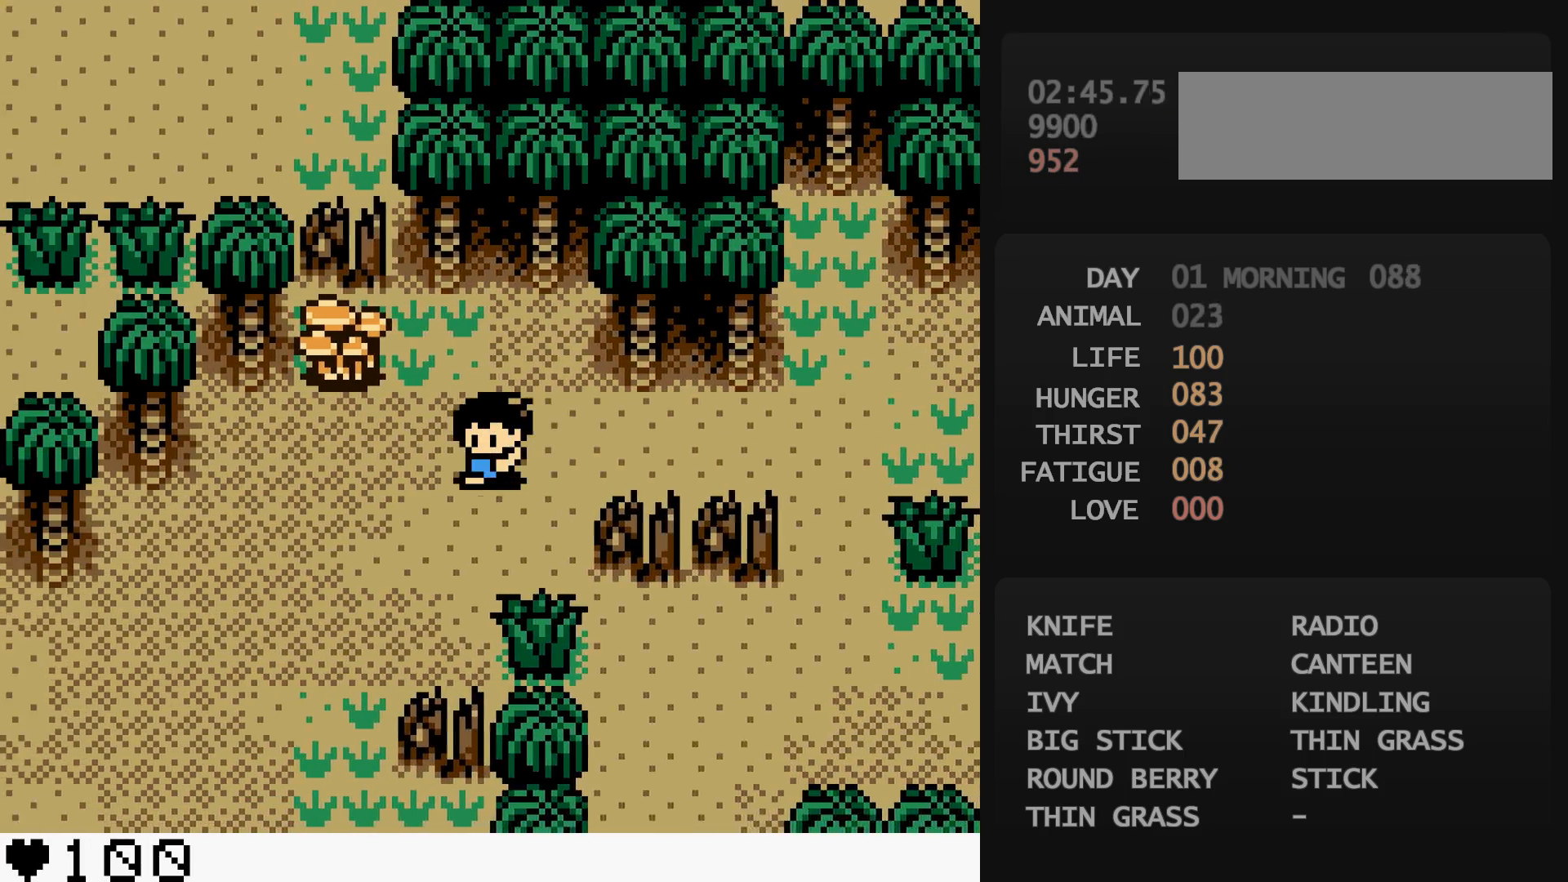
{"buttons": ["DPAD_DOWN", "DPAD_LEFT"], "events": []}
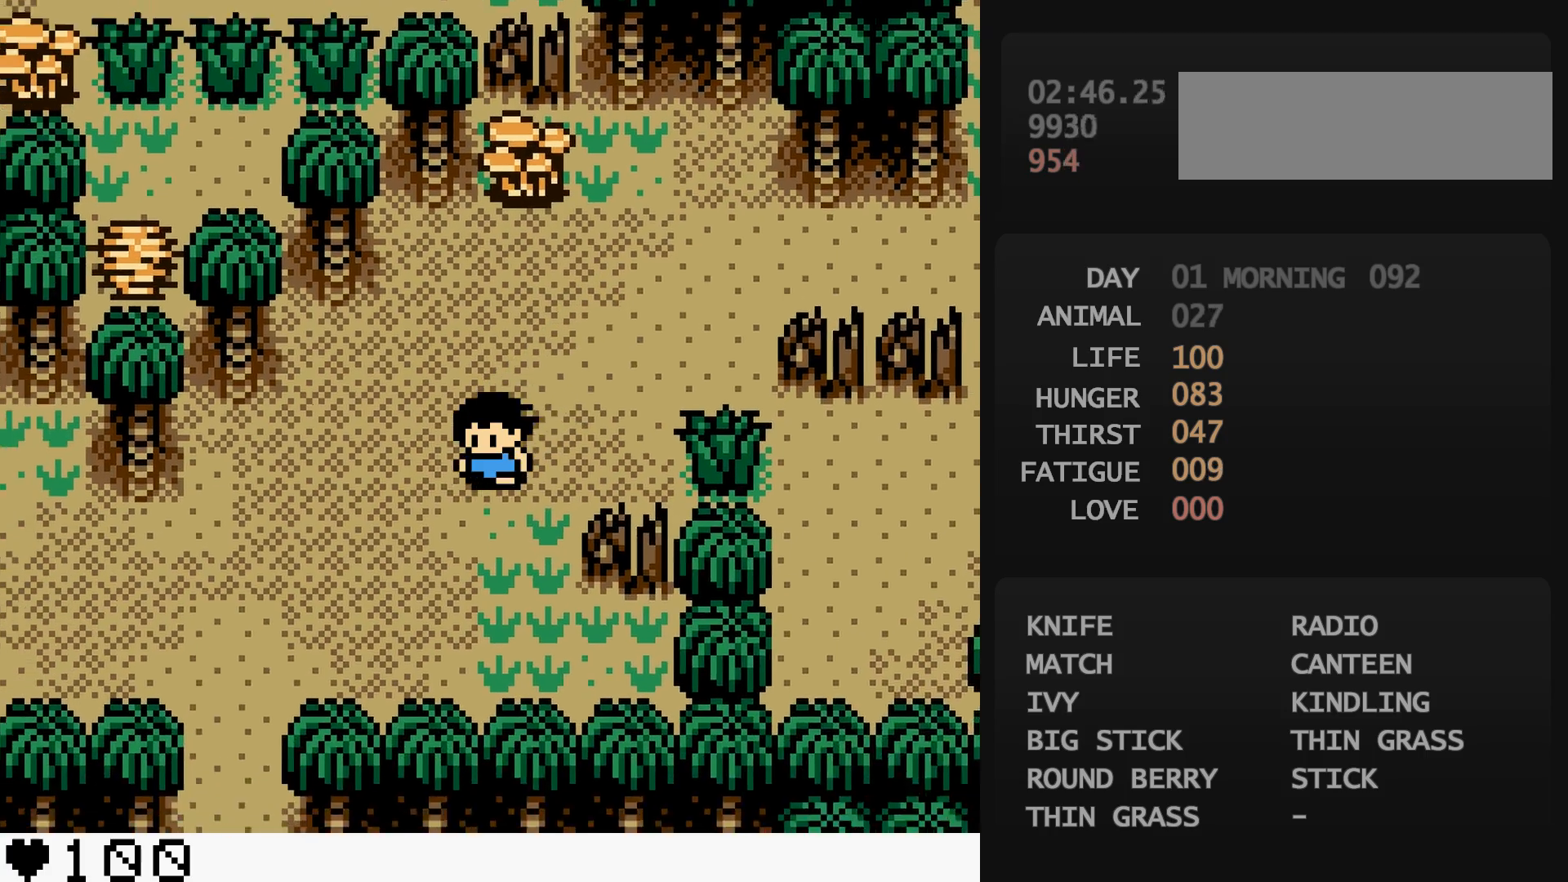
{"buttons": ["DPAD_DOWN"], "events": [[450, "DPAD_LEFT", "up"]]}
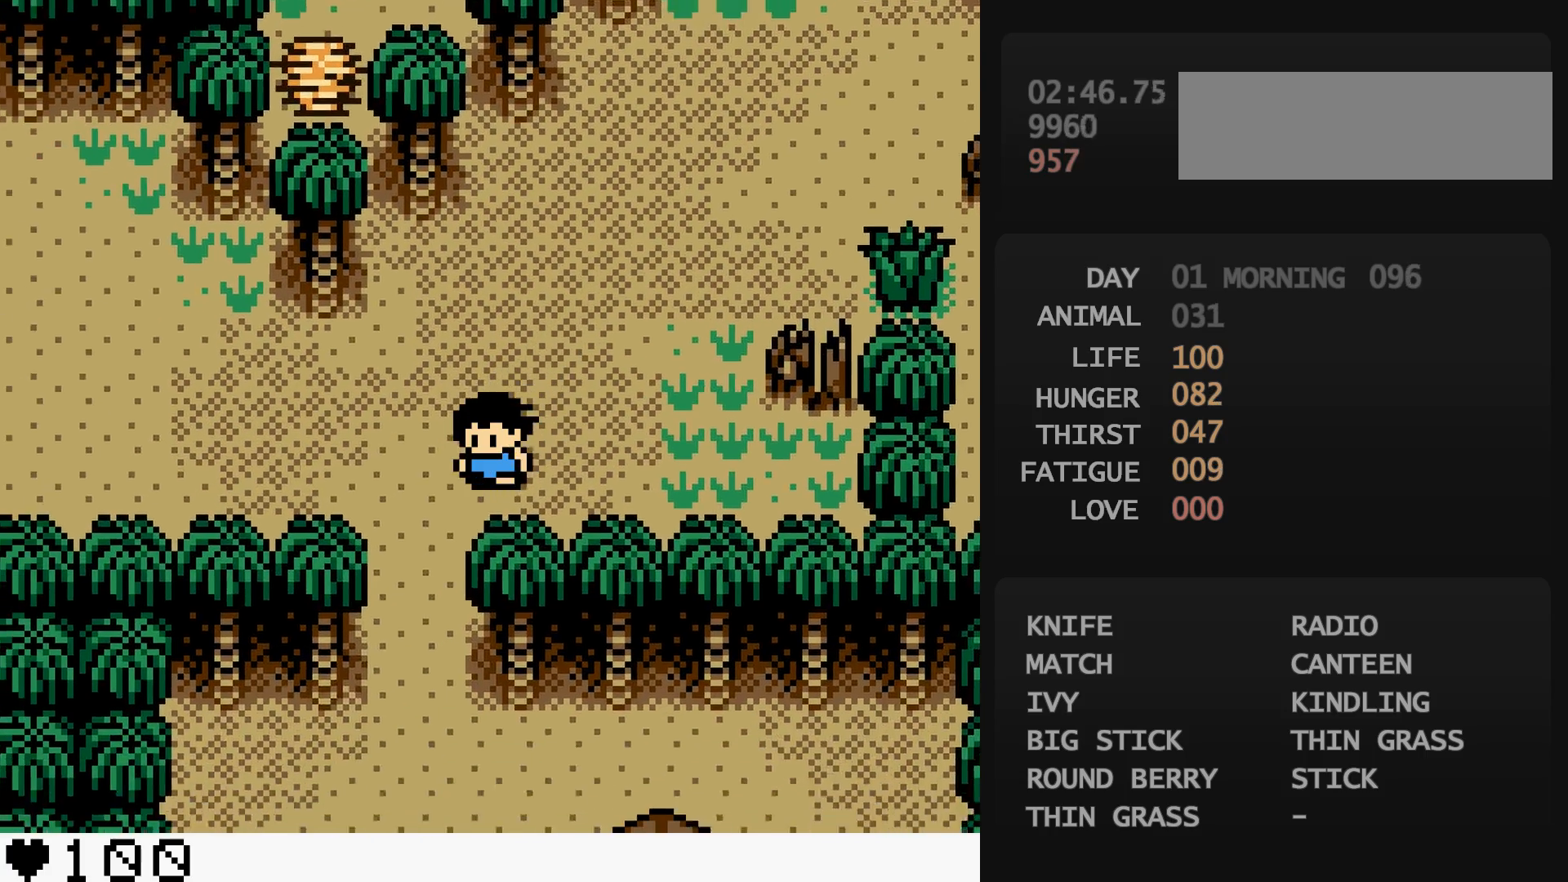
{"buttons": ["DPAD_DOWN"], "events": []}
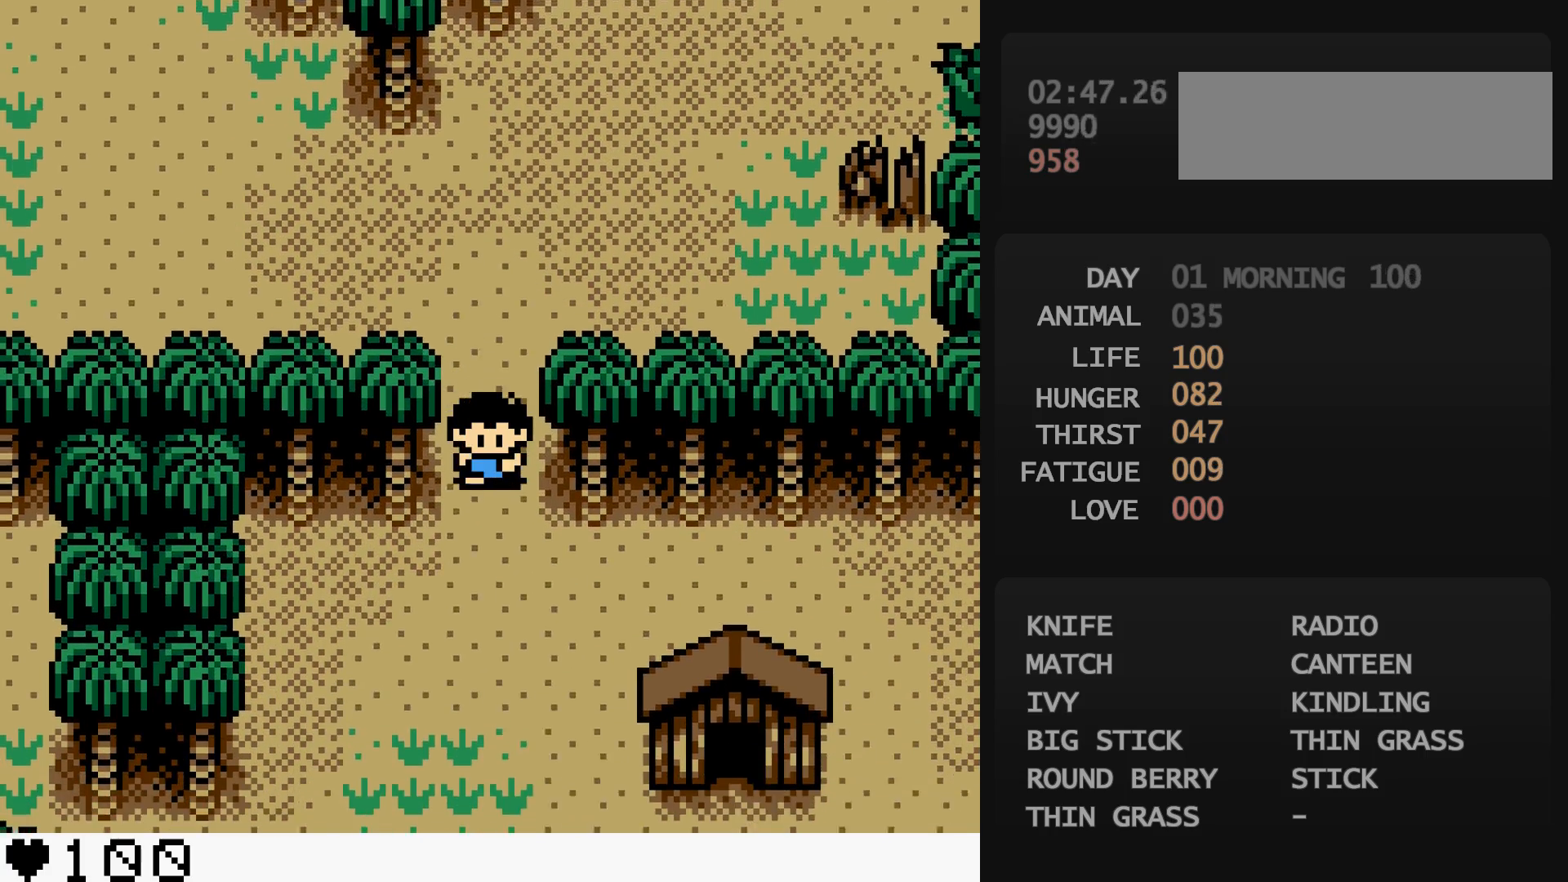
{"buttons": ["DPAD_DOWN", "DPAD_RIGHT"], "events": [[333, "DPAD_RIGHT", "down"]]}
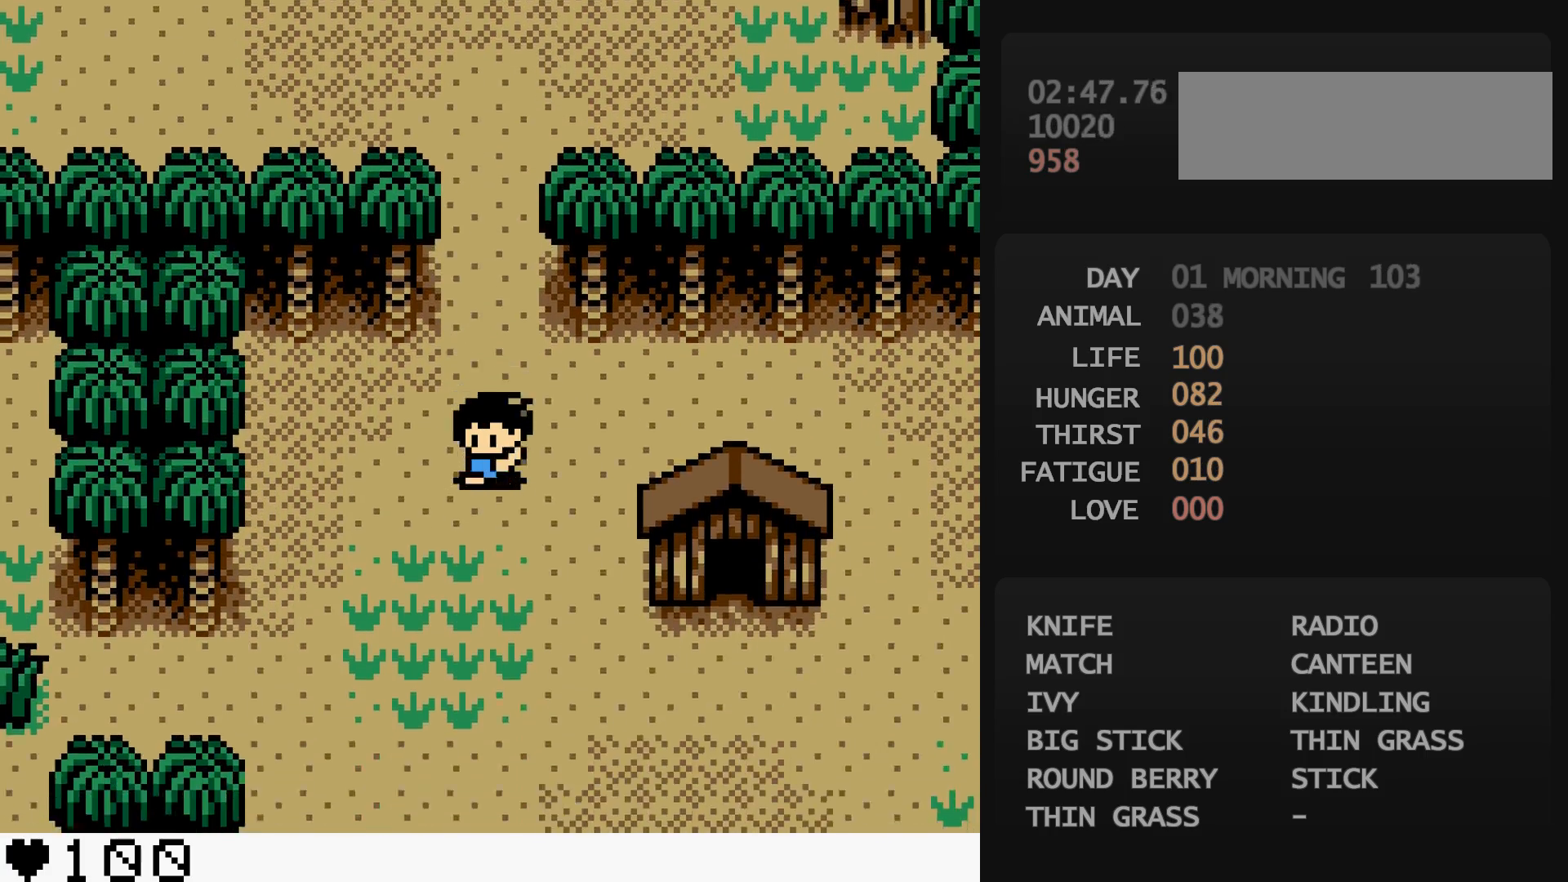
{"buttons": ["DPAD_RIGHT"], "events": [[200, "DPAD_DOWN", "up"]]}
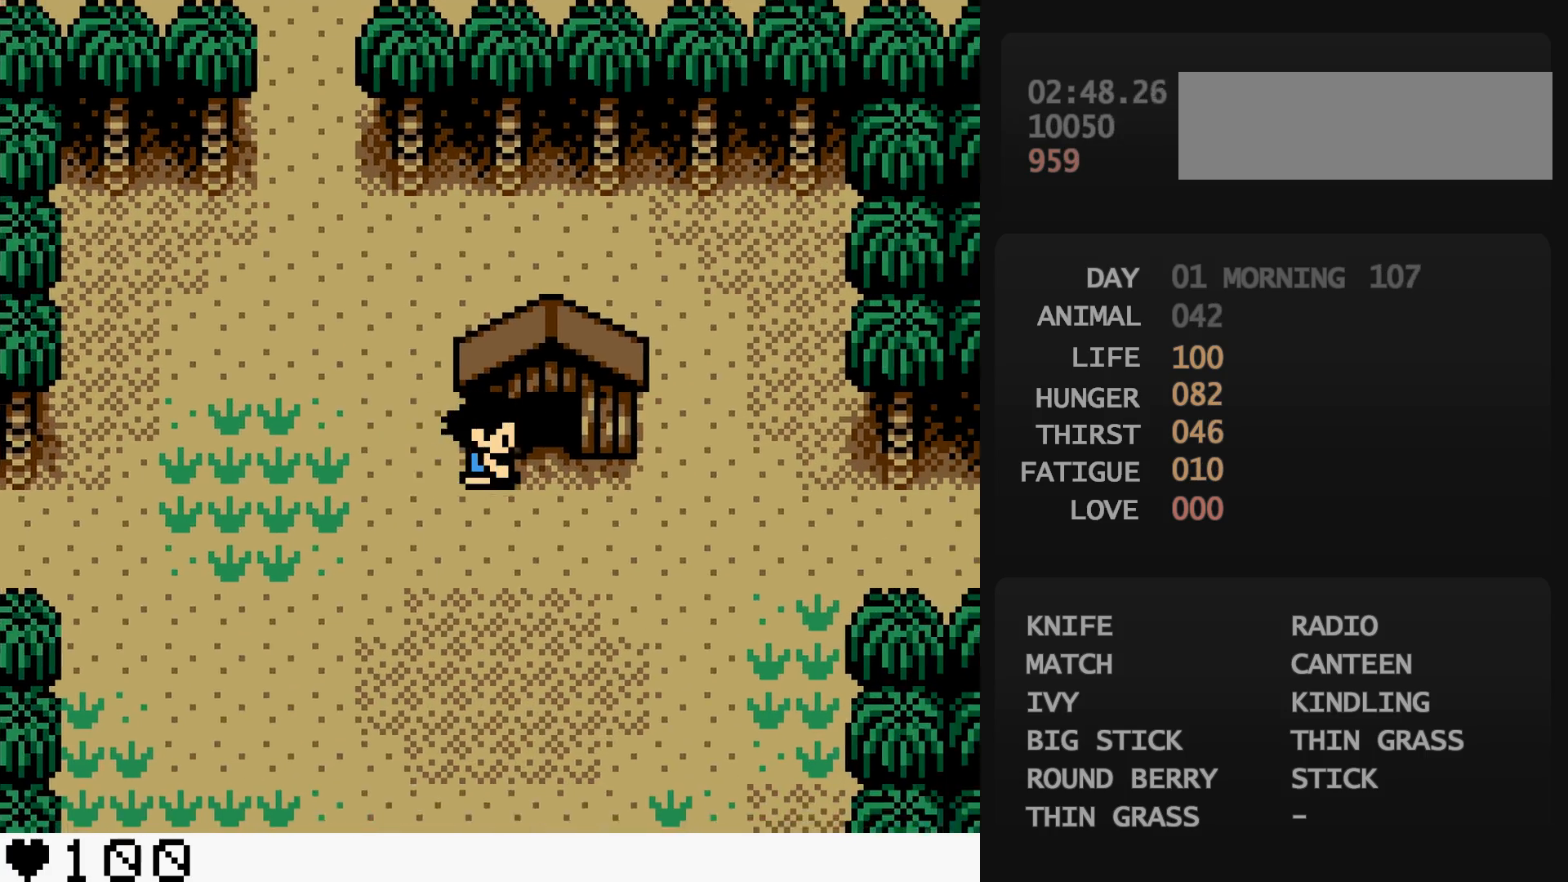
{"buttons": [], "events": [[167, "DPAD_RIGHT", "up"]]}
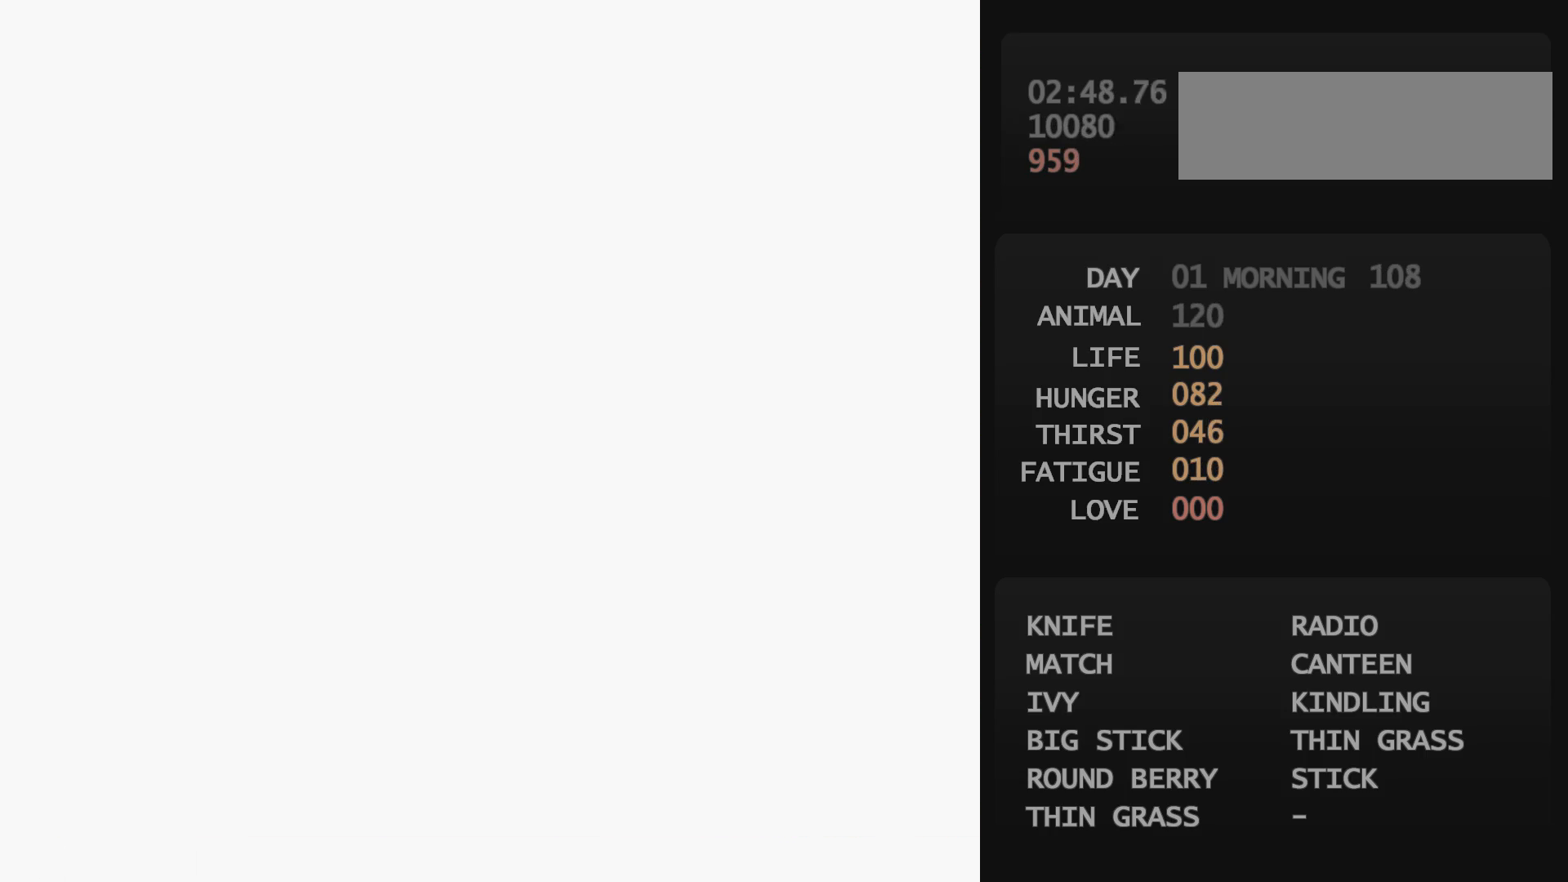
{"buttons": ["DPAD_DOWN"], "events": [[33, "DPAD_DOWN", "down"]]}
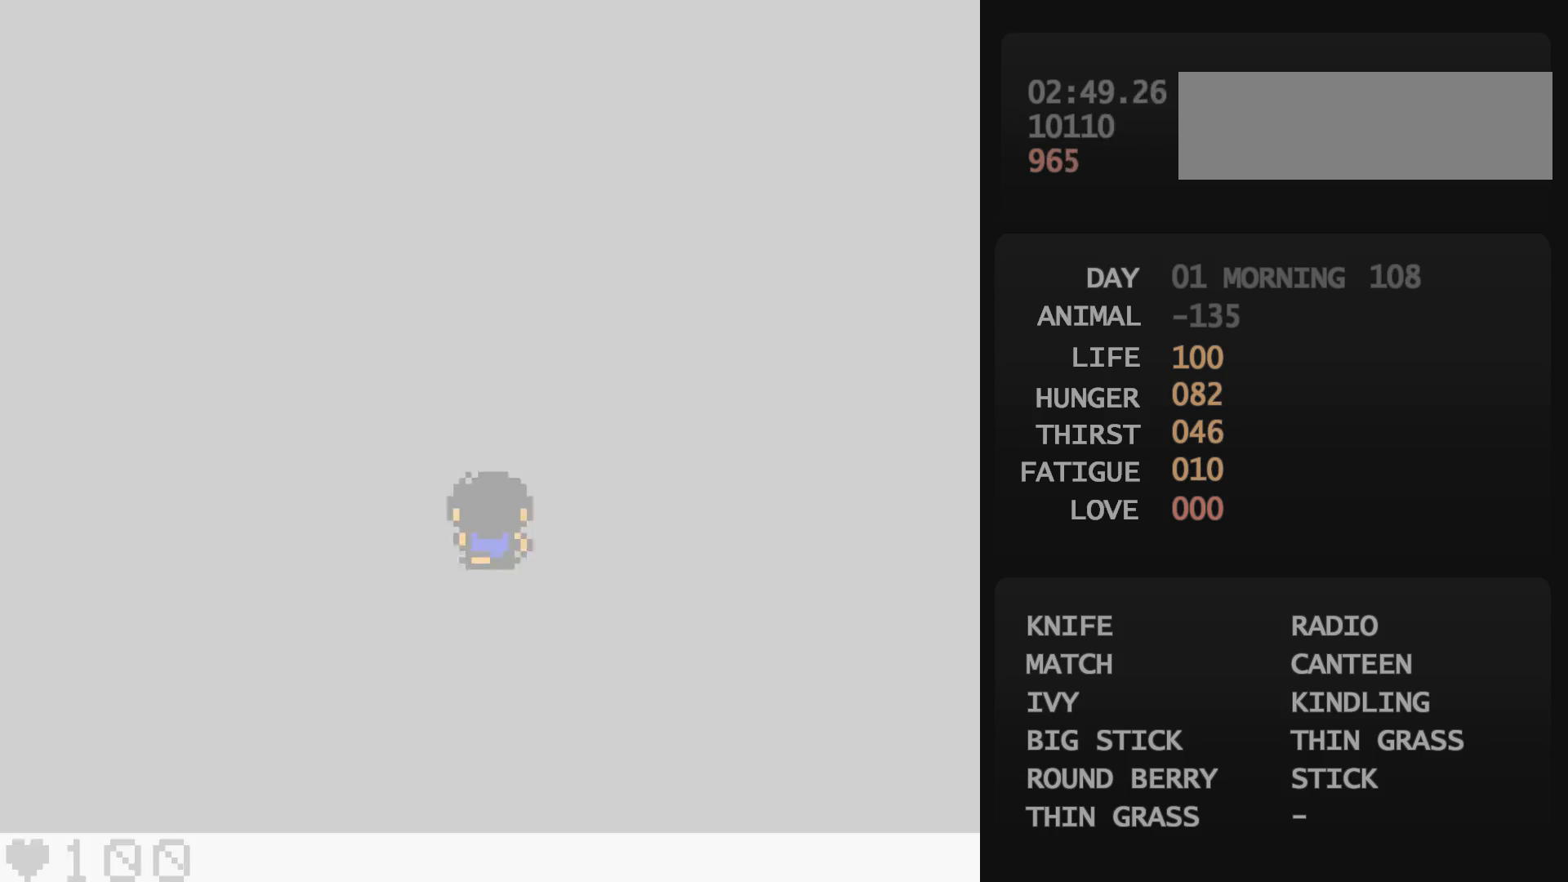
{"buttons": ["DPAD_DOWN", "START"], "events": [[500, "START", "down"]]}
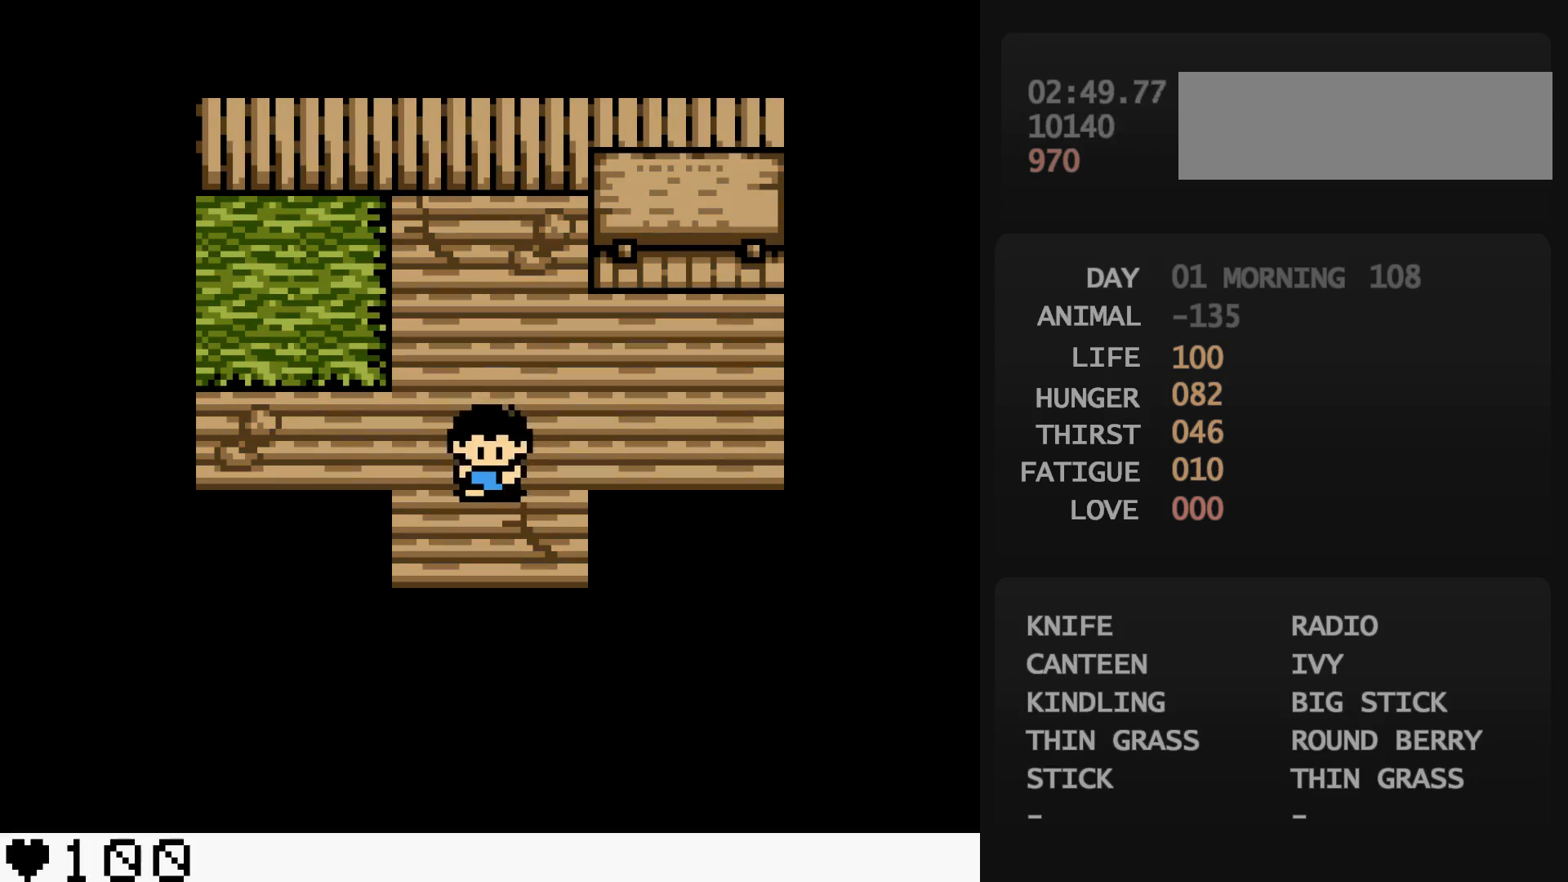
{"buttons": [], "events": [[17, "DPAD_DOWN", "up"], [17, "START", "up"], [250, "DPAD_DOWN", "down"], [267, "A", "down"], [267, "DPAD_DOWN", "up"], [283, "A", "up"], [400, "A", "down"], [417, "A", "up"], [417, "DPAD_DOWN", "down"], [433, "DPAD_DOWN", "up"], [467, "DPAD_DOWN", "down"], [483, "A", "down"], [483, "DPAD_DOWN", "up"], [500, "A", "up"]]}
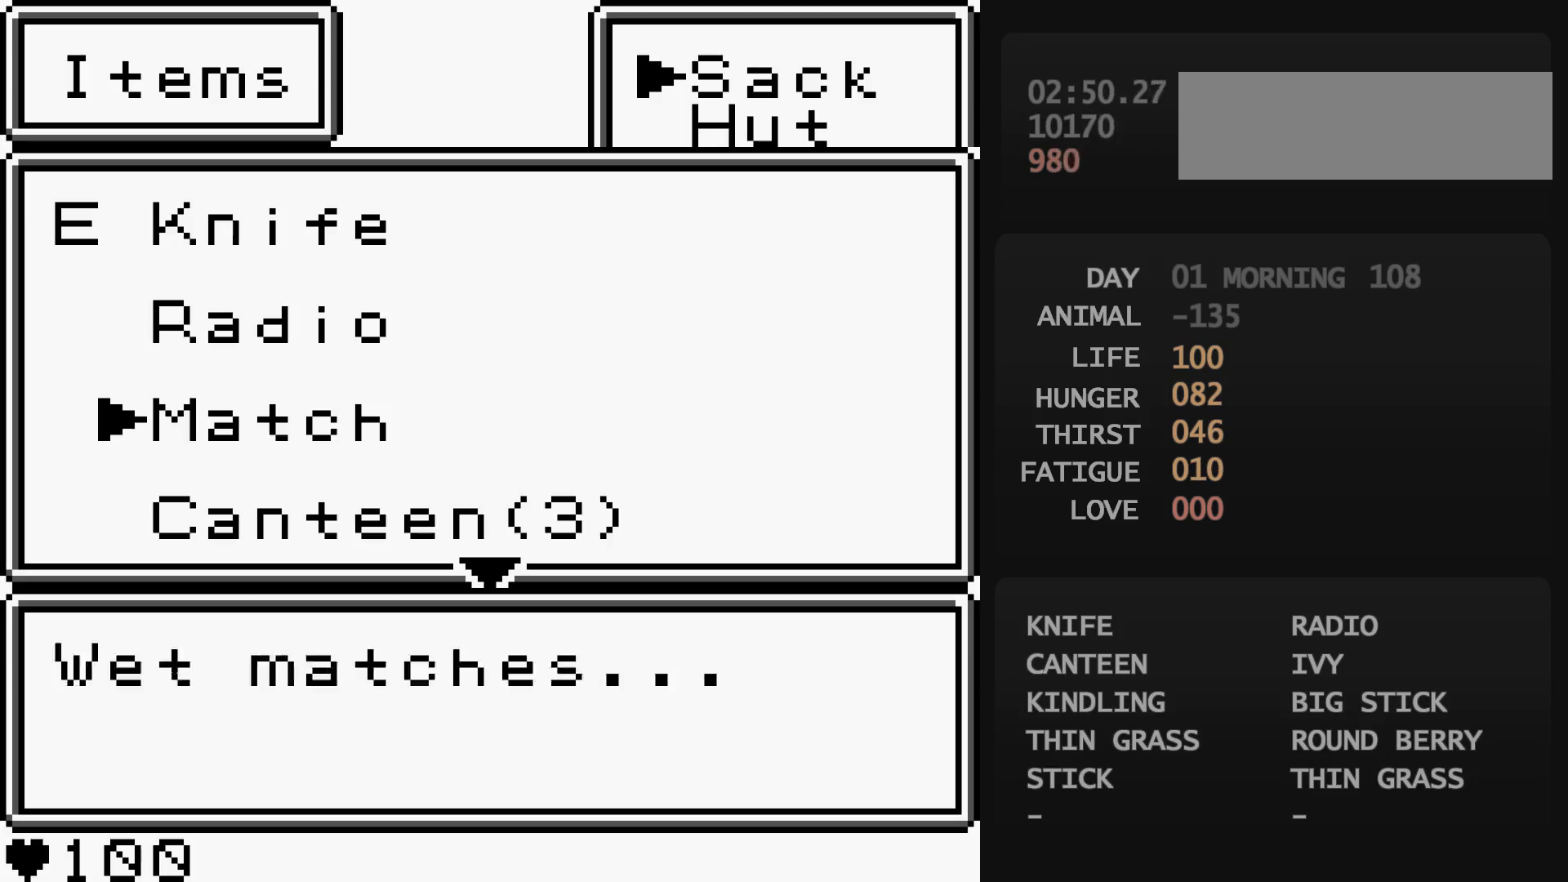
{"buttons": [], "events": [[17, "DPAD_RIGHT", "down"], [33, "A", "down"], [33, "DPAD_RIGHT", "up"], [50, "A", "up"], [67, "DPAD_LEFT", "down"], [83, "DPAD_LEFT", "up"], [100, "A", "down"], [117, "A", "up"], [167, "B", "down"], [183, "B", "up"], [233, "A", "down"], [250, "A", "up"], [250, "DPAD_DOWN", "down"], [267, "DPAD_DOWN", "up"], [267, "DPAD_RIGHT", "down"], [283, "A", "down"], [283, "DPAD_RIGHT", "up"], [300, "A", "up"], [367, "B", "down"], [383, "B", "up"], [433, "DPAD_DOWN", "down"], [450, "DPAD_DOWN", "up"], [467, "DPAD_DOWN", "down"], [483, "DPAD_DOWN", "up"]]}
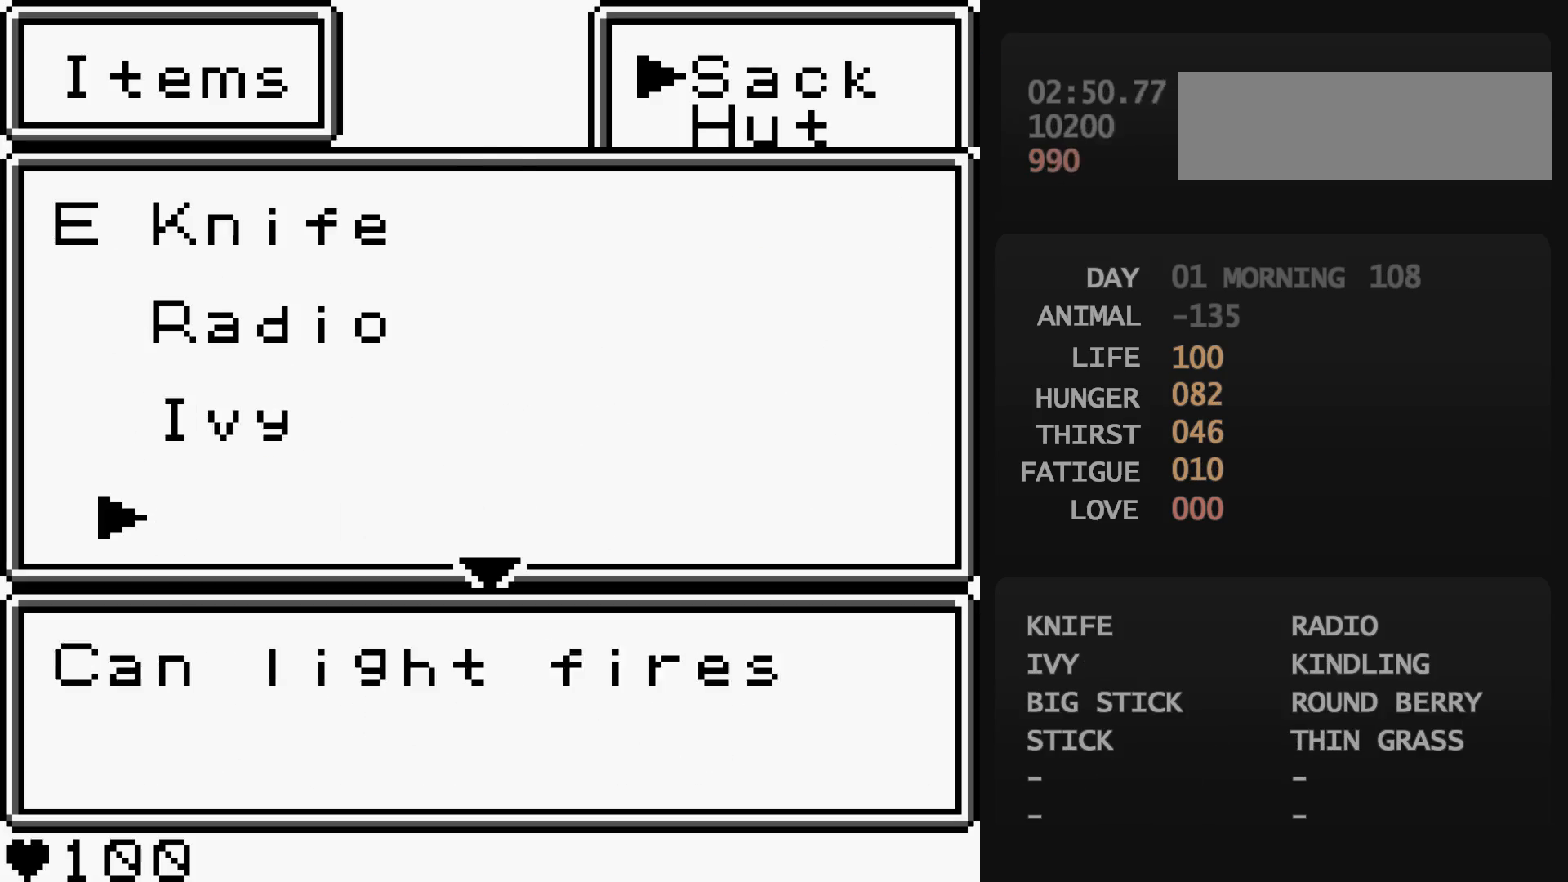
{"buttons": ["A"], "events": [[17, "DPAD_DOWN", "down"], [33, "DPAD_DOWN", "up"], [50, "A", "down"], [67, "A", "up"], [67, "DPAD_RIGHT", "down"], [83, "DPAD_DOWN", "down"], [83, "DPAD_RIGHT", "up"], [100, "A", "down"], [100, "DPAD_DOWN", "up"], [117, "A", "up"], [183, "B", "down"], [200, "B", "up"], [217, "A", "down"], [233, "A", "up"], [250, "DPAD_RIGHT", "down"], [267, "DPAD_DOWN", "down"], [267, "DPAD_RIGHT", "up"], [283, "A", "down"], [283, "DPAD_DOWN", "up"], [300, "A", "up"], [367, "B", "down"], [383, "B", "up"], [417, "DPAD_DOWN", "down"], [433, "DPAD_DOWN", "up"], [450, "A", "down"], [467, "A", "up"], [467, "DPAD_RIGHT", "down"], [483, "DPAD_DOWN", "down"], [483, "DPAD_RIGHT", "up"], [500, "A", "down"], [500, "DPAD_DOWN", "up"]]}
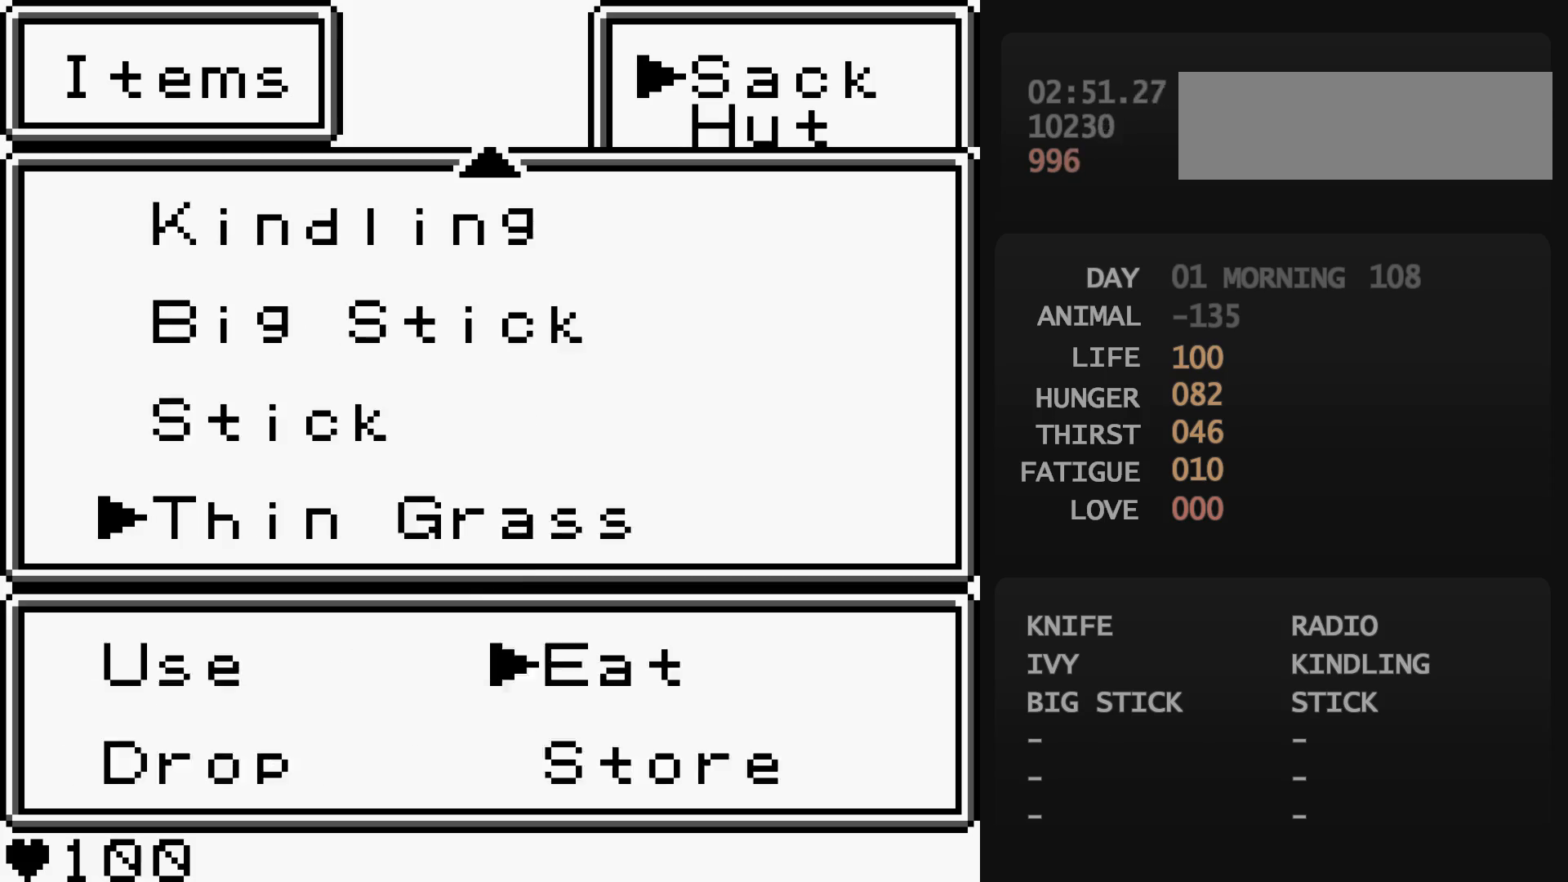
{"buttons": ["DPAD_DOWN"], "events": [[17, "A", "up"], [83, "B", "down"], [100, "B", "up"], [350, "DPAD_DOWN", "down"], [367, "B", "down"], [383, "B", "up"]]}
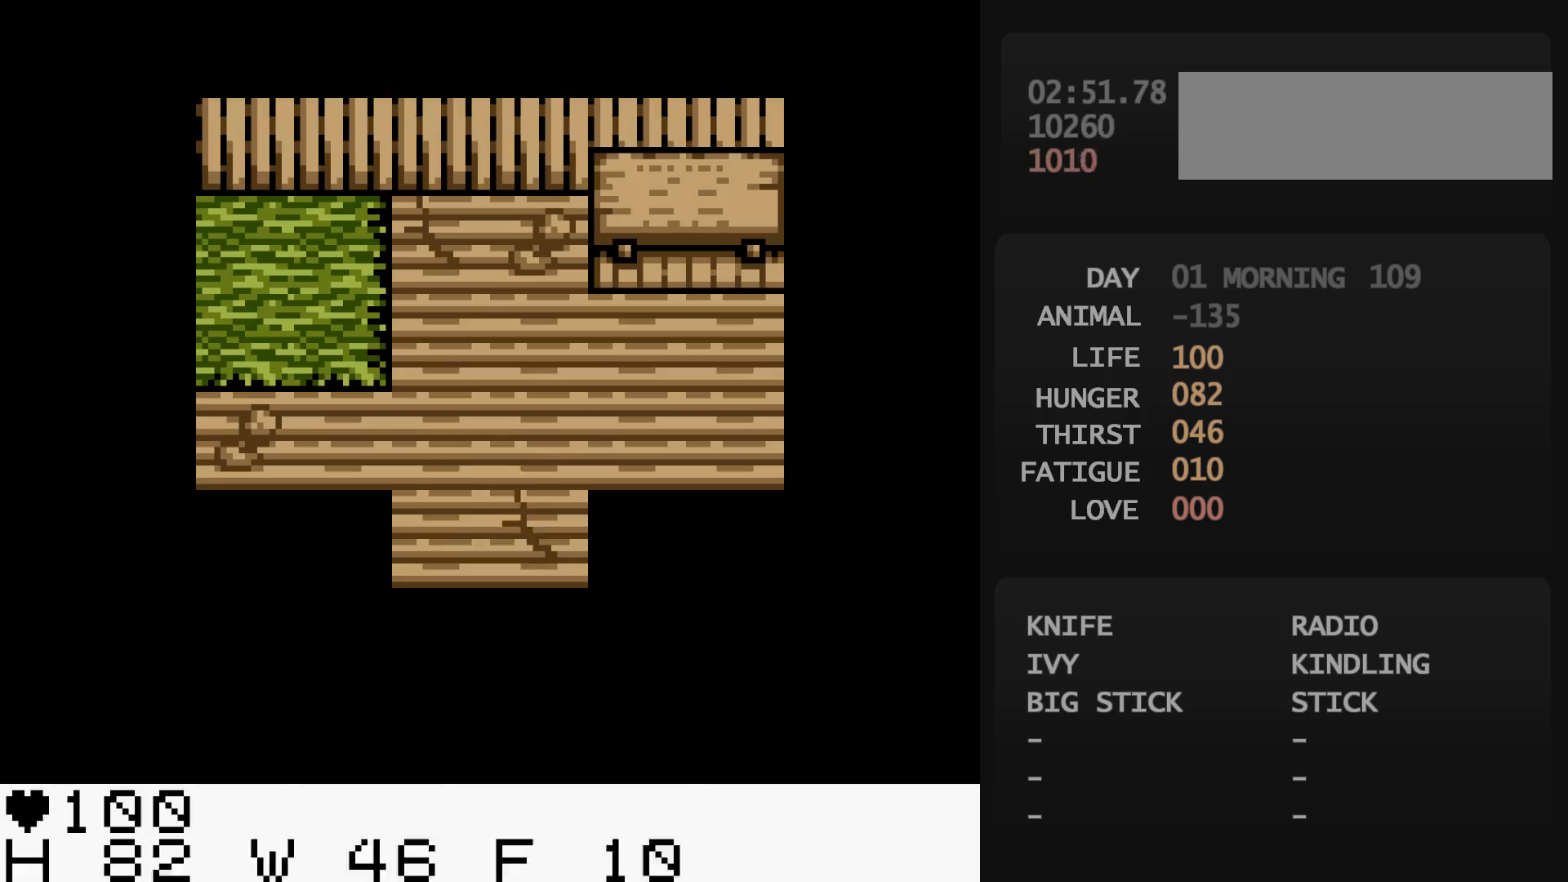
{"buttons": ["DPAD_DOWN"], "events": []}
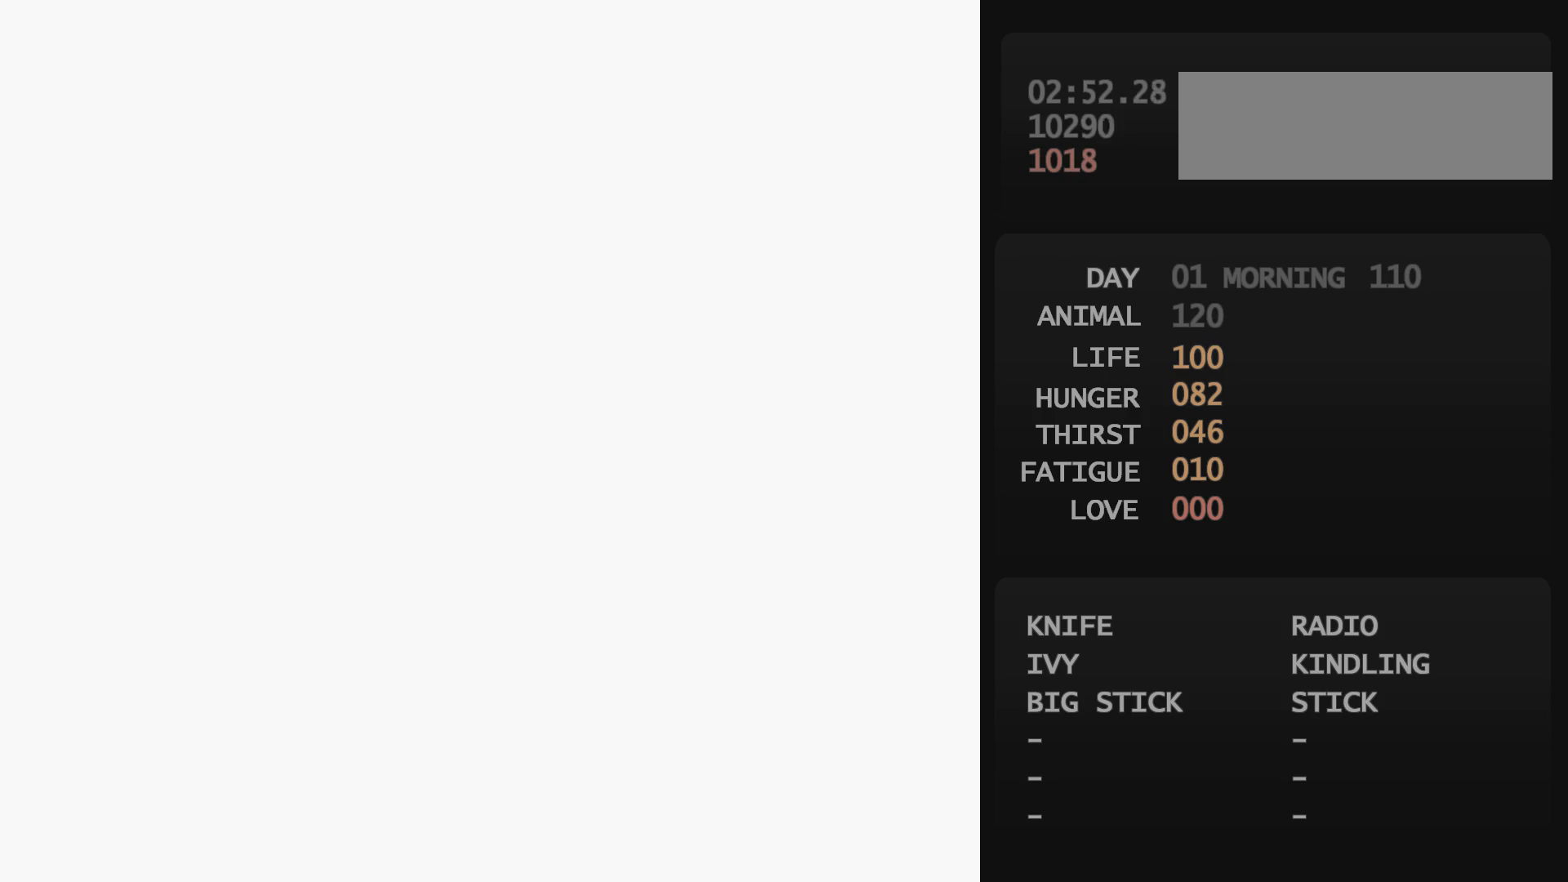
{"buttons": ["DPAD_UP", "DPAD_LEFT"], "events": [[400, "DPAD_DOWN", "up"], [400, "DPAD_LEFT", "down"], [400, "DPAD_UP", "down"]]}
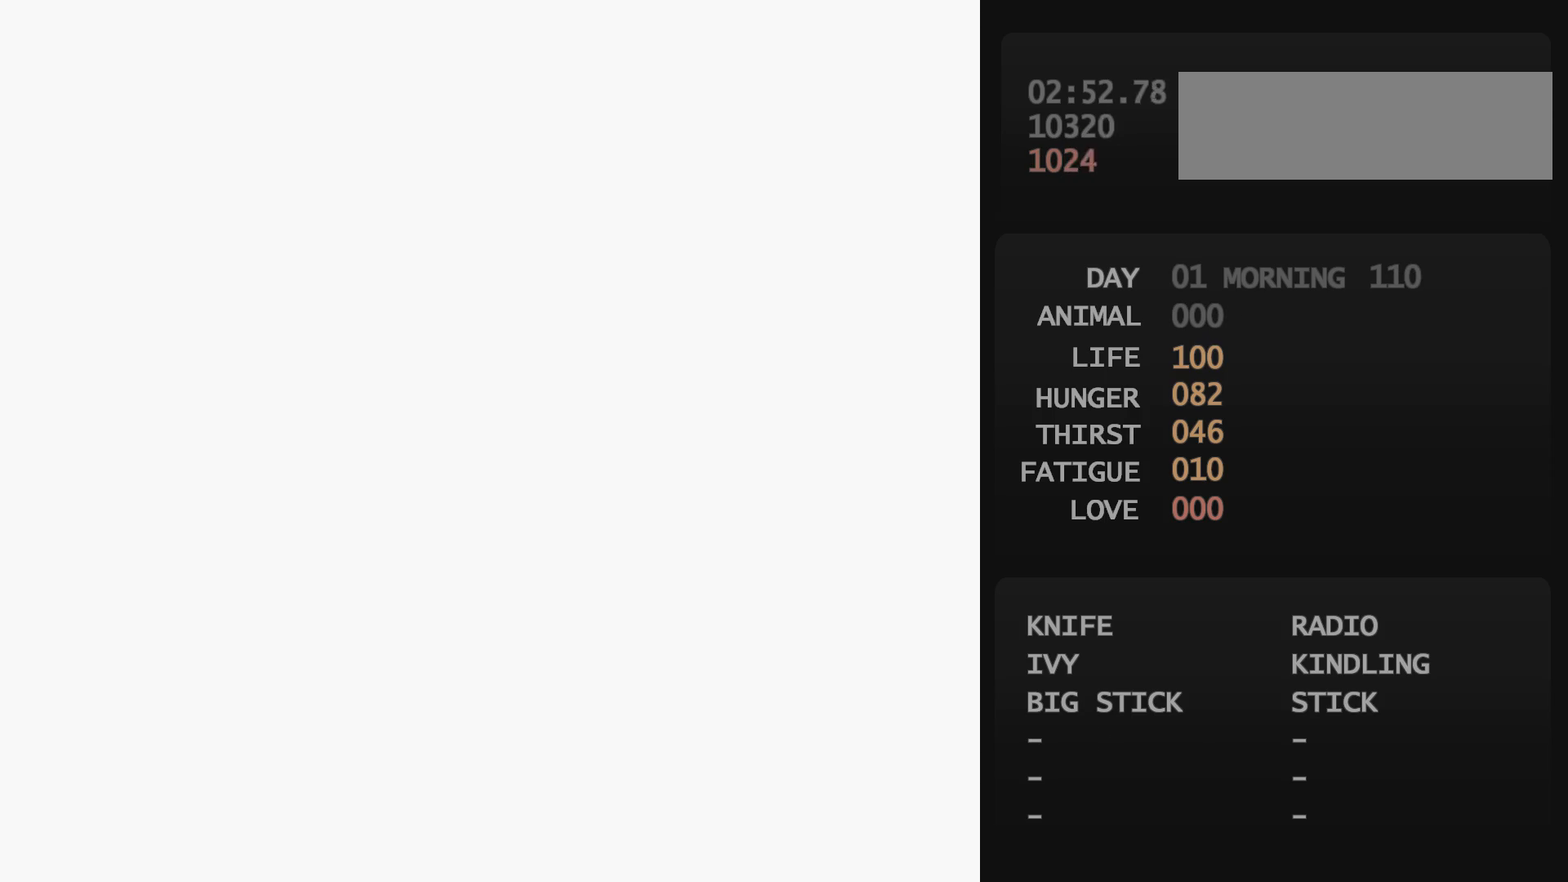
{"buttons": ["DPAD_UP", "DPAD_LEFT"], "events": []}
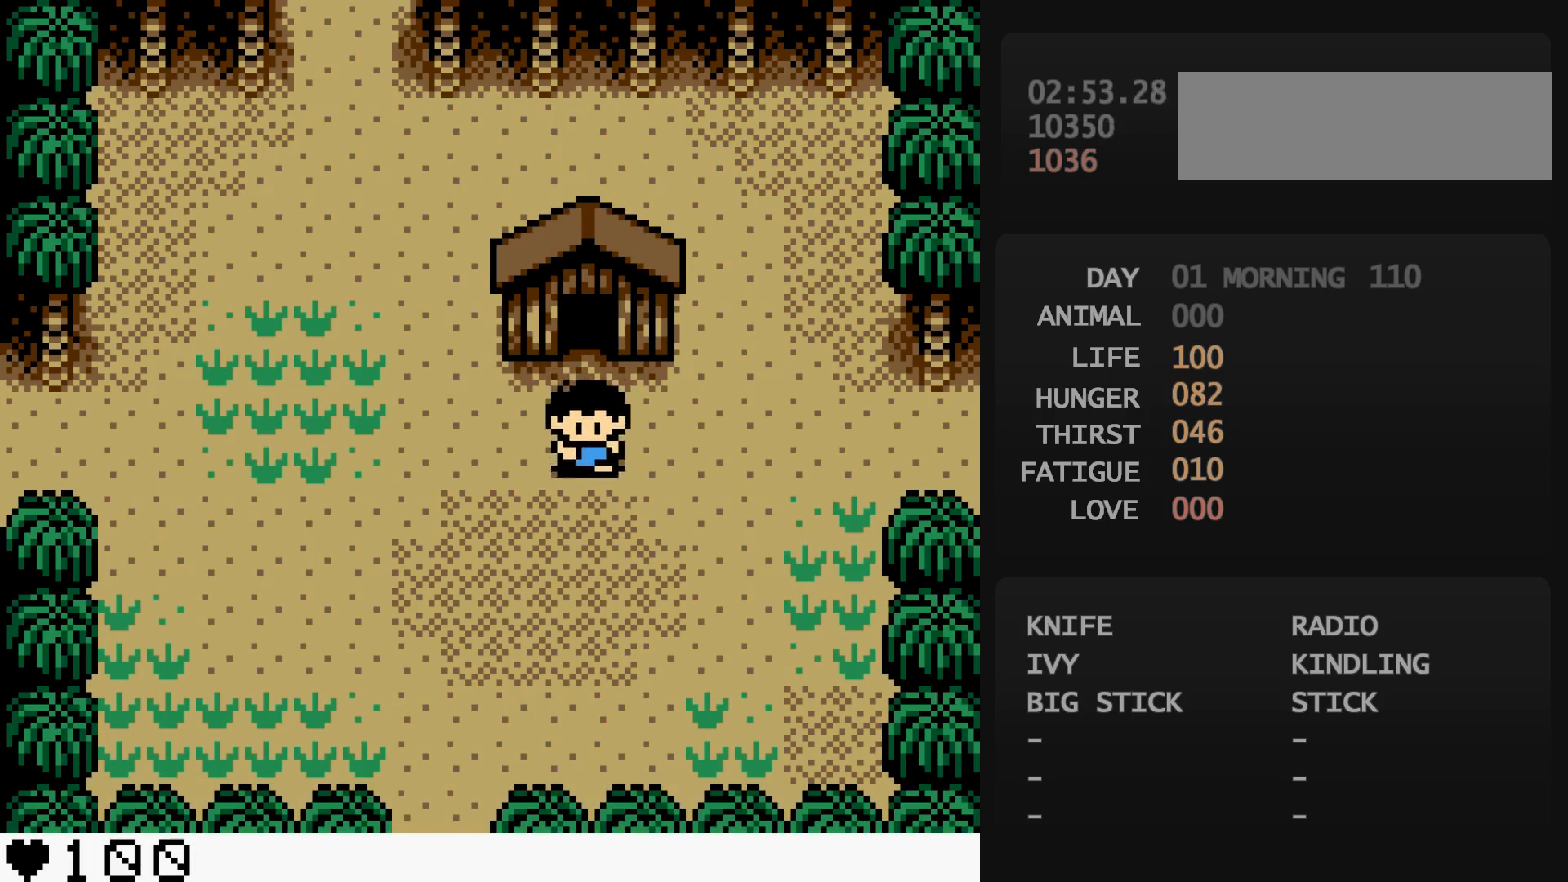
{"buttons": ["DPAD_UP", "DPAD_LEFT"], "events": [[217, "DPAD_LEFT", "up"], [333, "DPAD_LEFT", "down"]]}
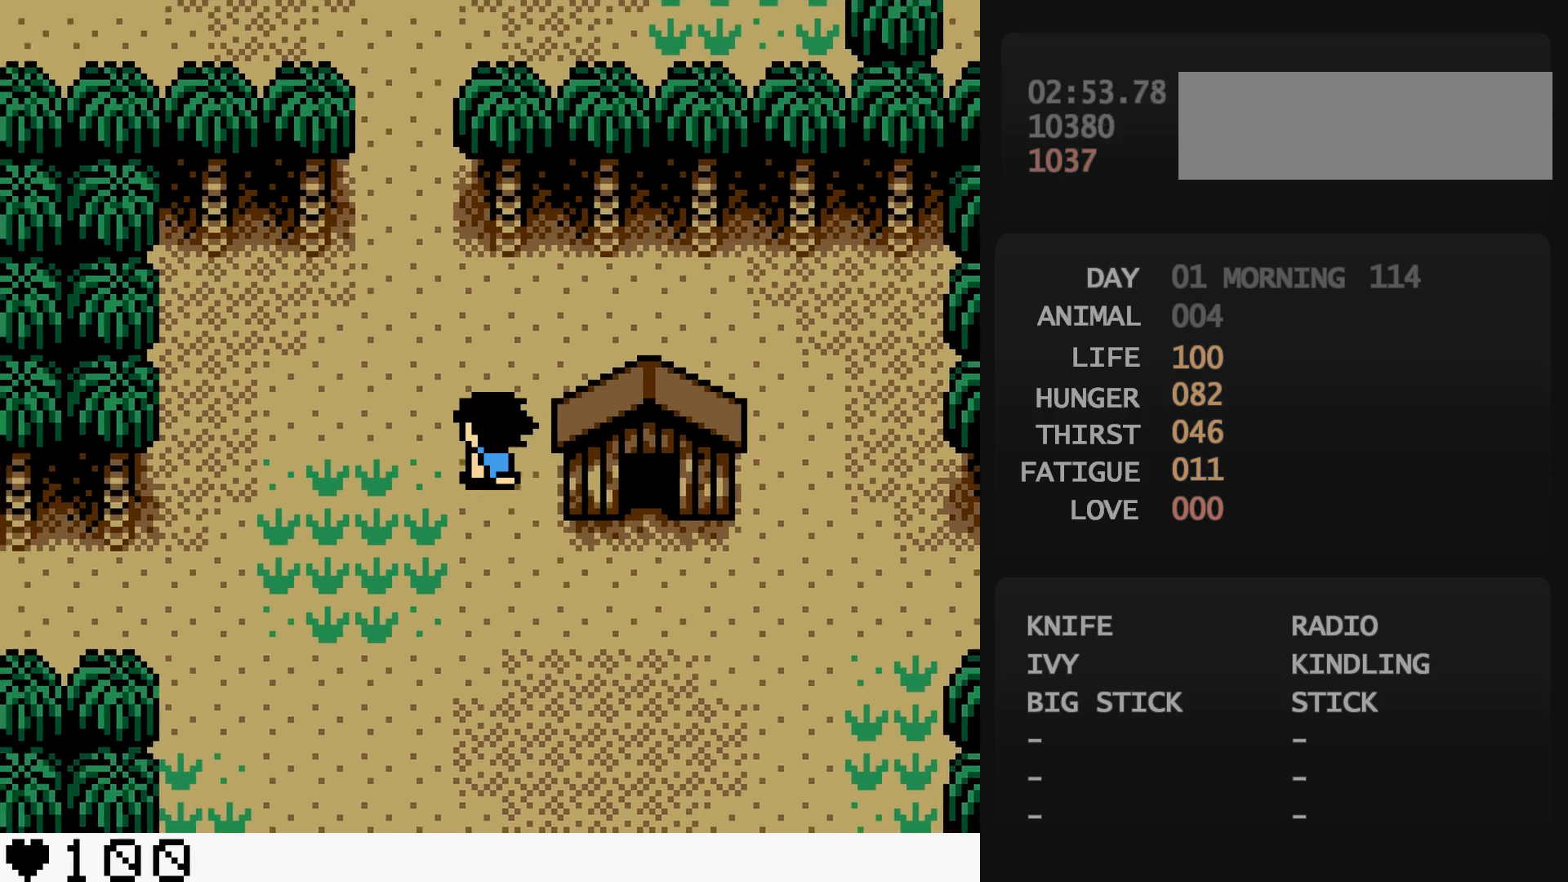
{"buttons": ["DPAD_UP"], "events": [[167, "DPAD_LEFT", "up"]]}
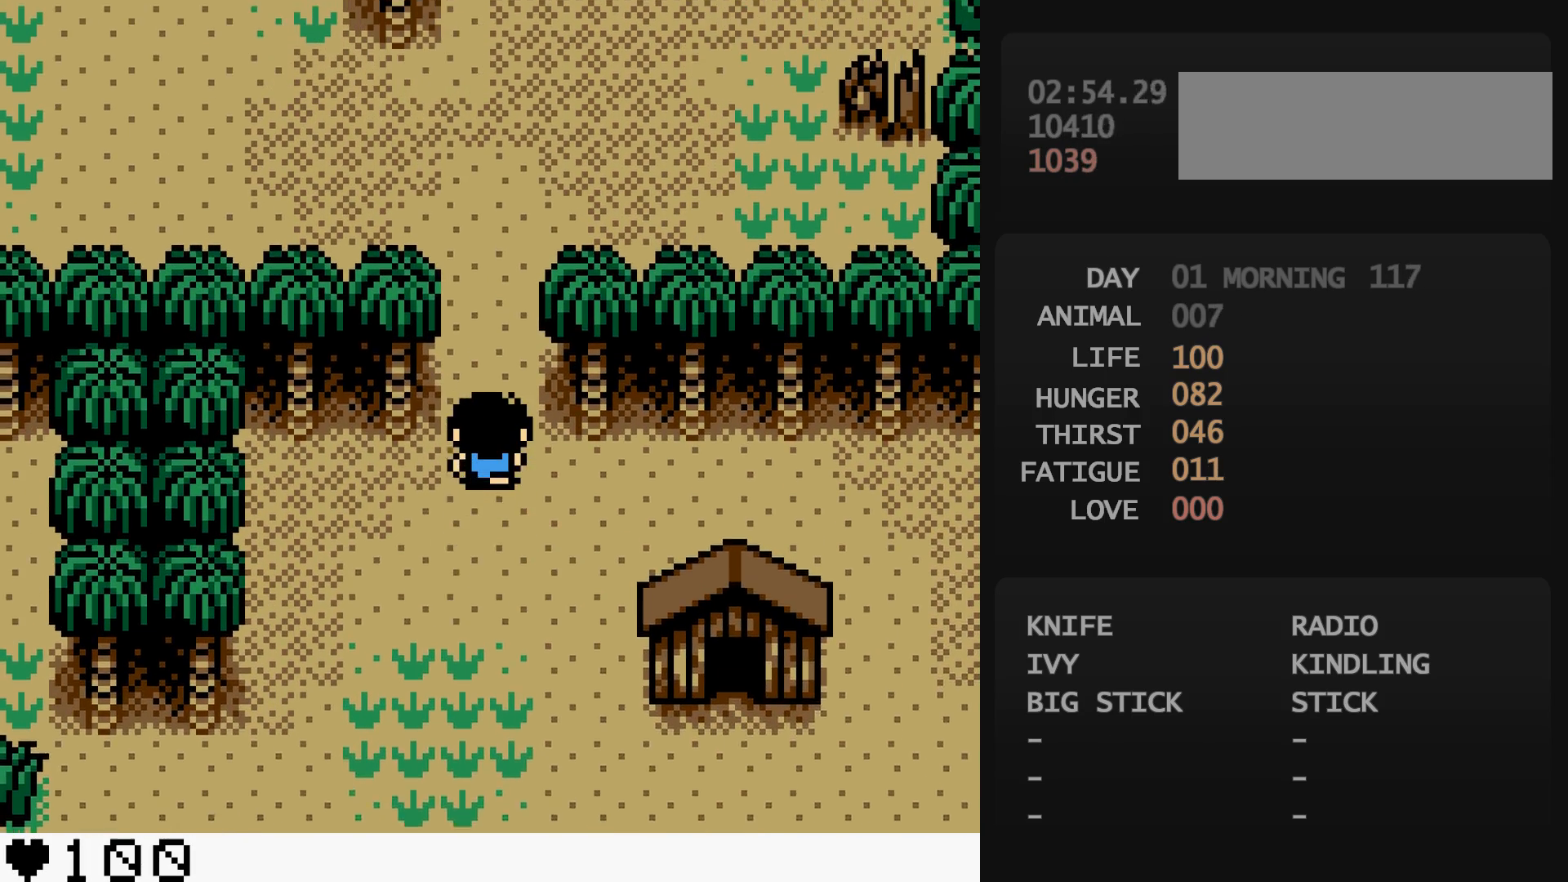
{"buttons": ["DPAD_LEFT"], "events": [[467, "DPAD_LEFT", "down"], [467, "DPAD_UP", "up"]]}
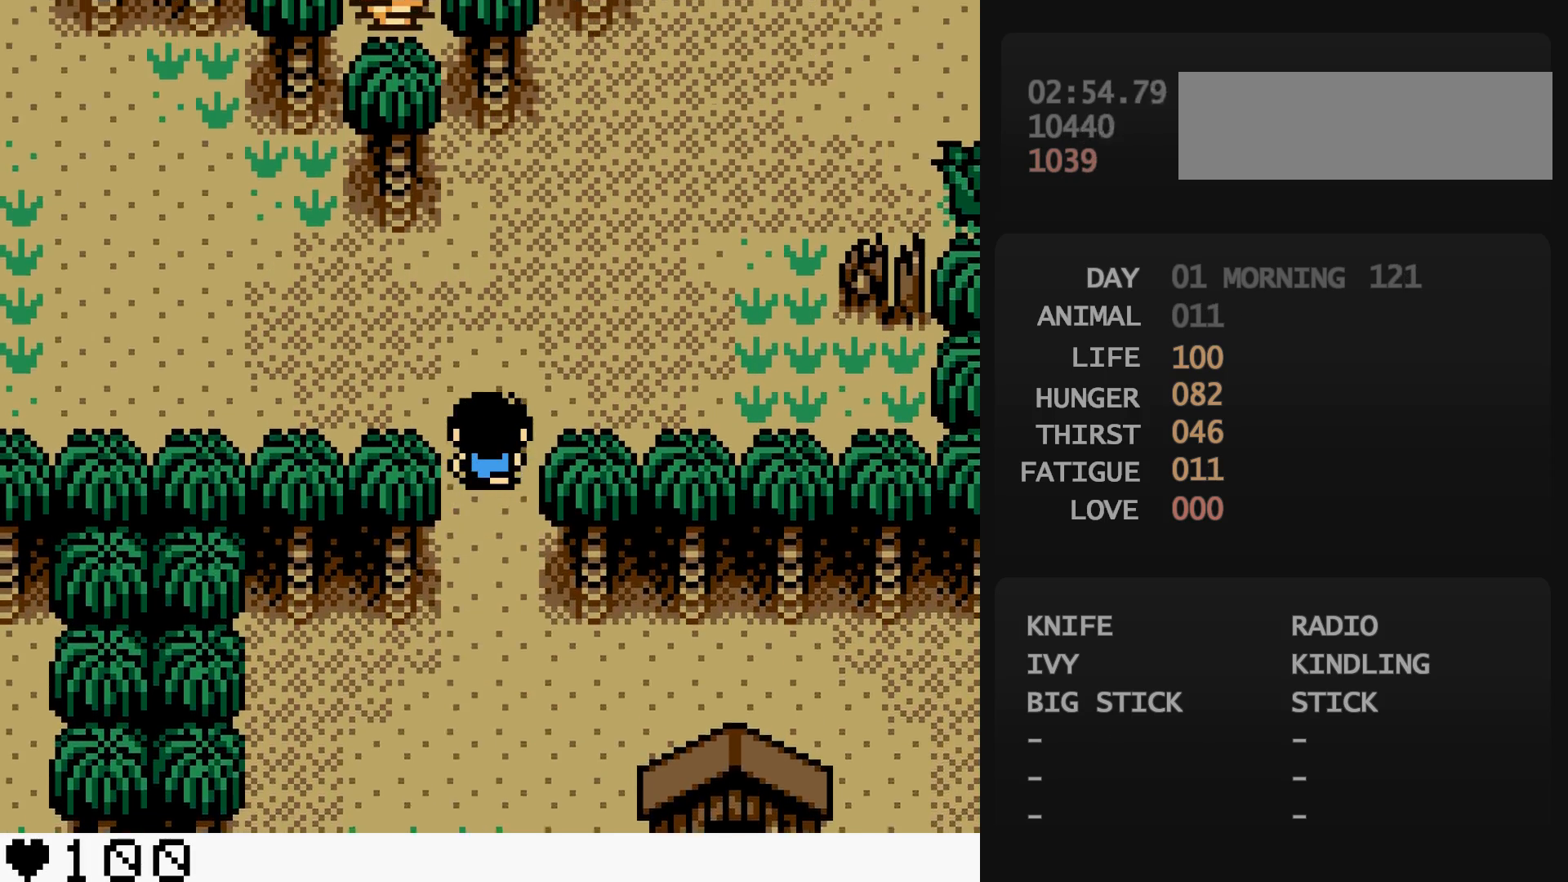
{"buttons": ["DPAD_UP", "DPAD_LEFT"], "events": [[83, "DPAD_UP", "down"], [383, "DPAD_LEFT", "up"], [467, "DPAD_LEFT", "down"]]}
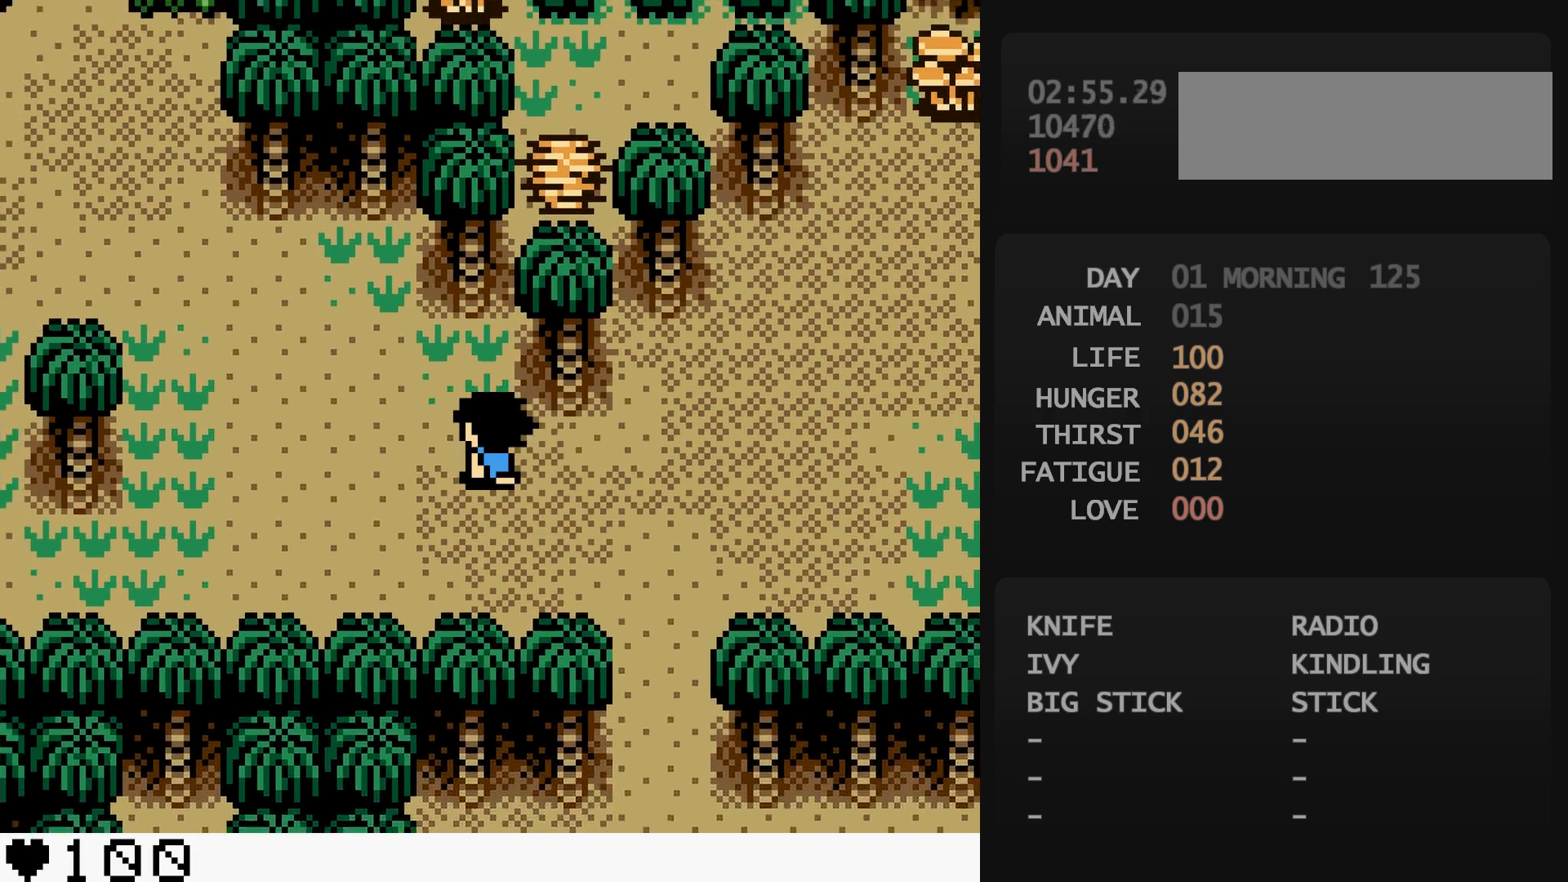
{"buttons": ["DPAD_UP", "DPAD_LEFT"], "events": [[117, "DPAD_LEFT", "up"], [183, "DPAD_LEFT", "down"], [367, "DPAD_DOWN", "down"], [367, "DPAD_UP", "up"], [500, "DPAD_DOWN", "up"], [500, "DPAD_UP", "down"]]}